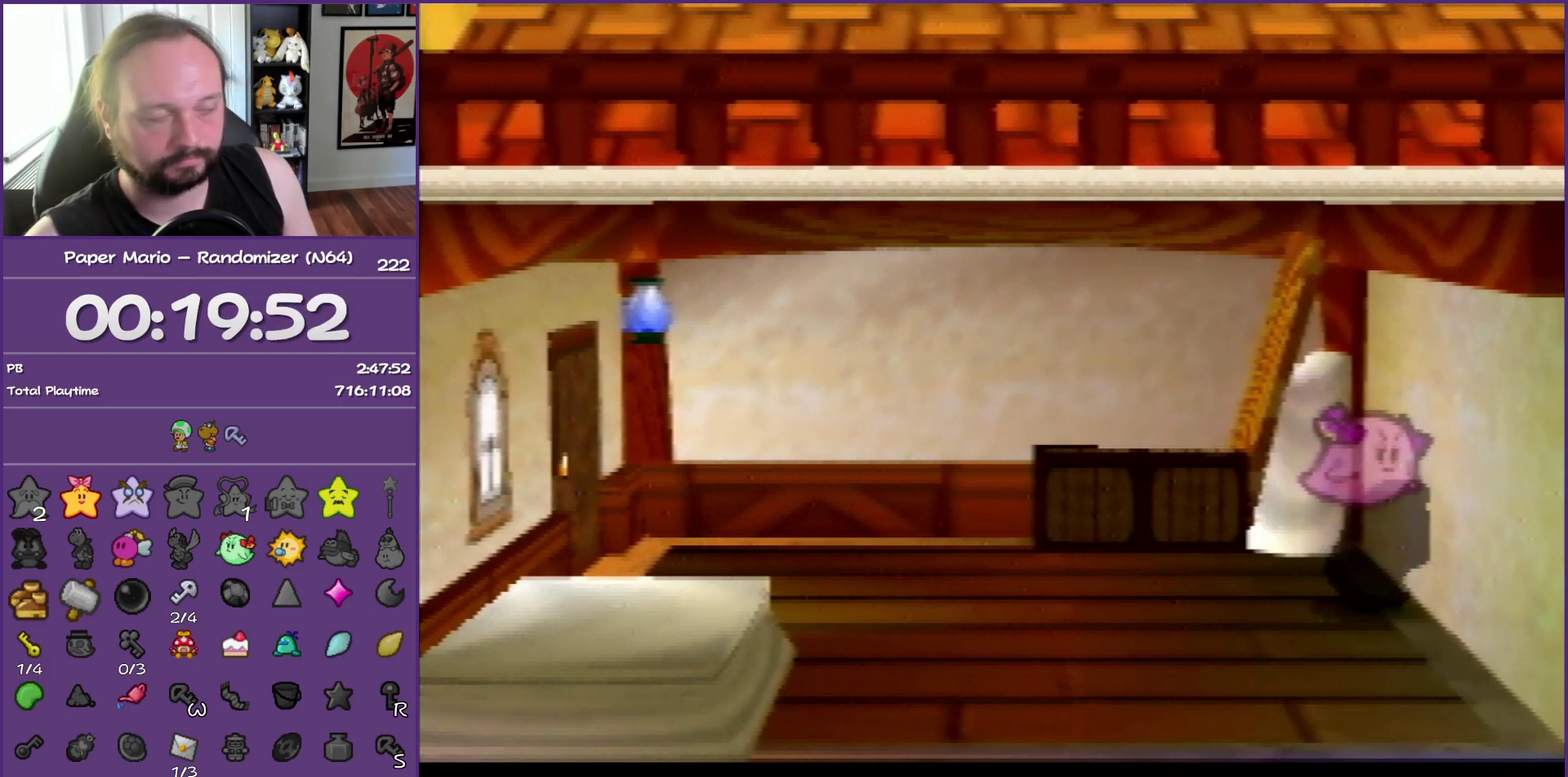
Gameplay with a controller (Nintendo layout); each line is a JSON object with the inputs held at the frame after it. "events" lists button and stick changes between this image and that frame as [ms after this image, input, new state], when the widget could be followed in between. This overlay highlights the sticks when they move; stick clicks (L3) are not distinguishable. Not read: L3 R3.
{"buttons": ["B"], "left_stick": "center", "events": []}
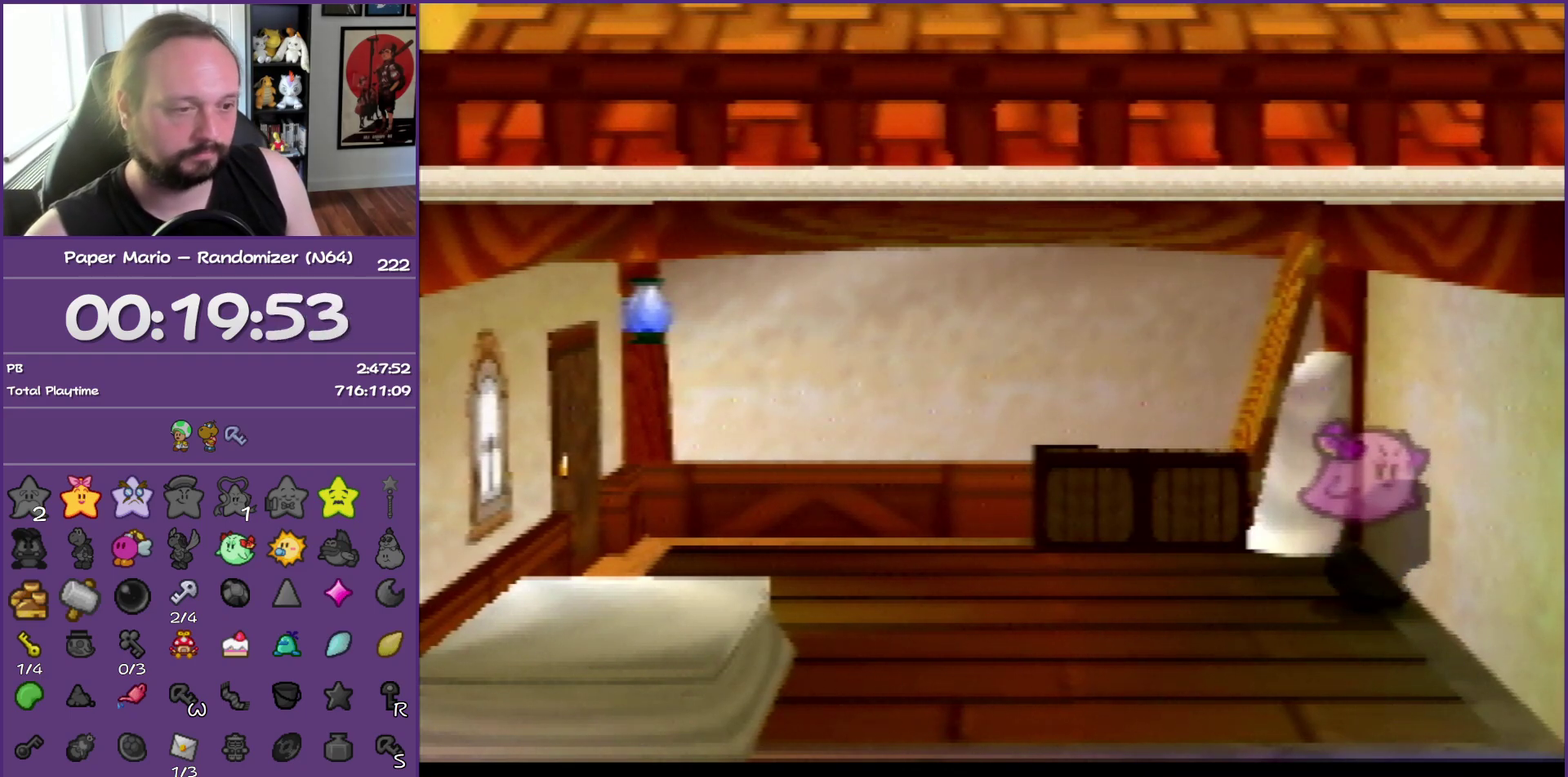
{"buttons": ["B"], "left_stick": "center", "events": []}
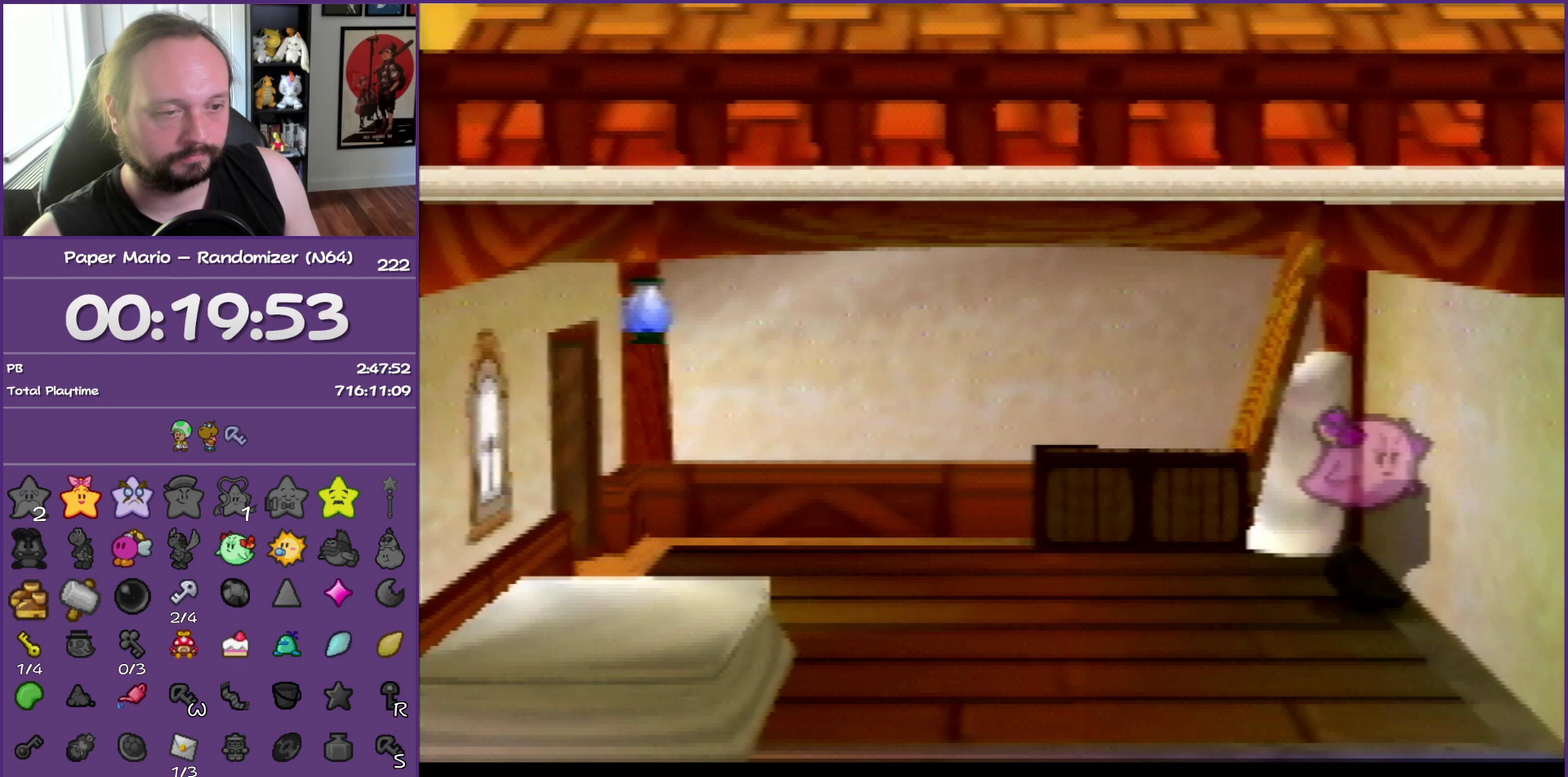
{"buttons": ["B"], "left_stick": "center", "events": []}
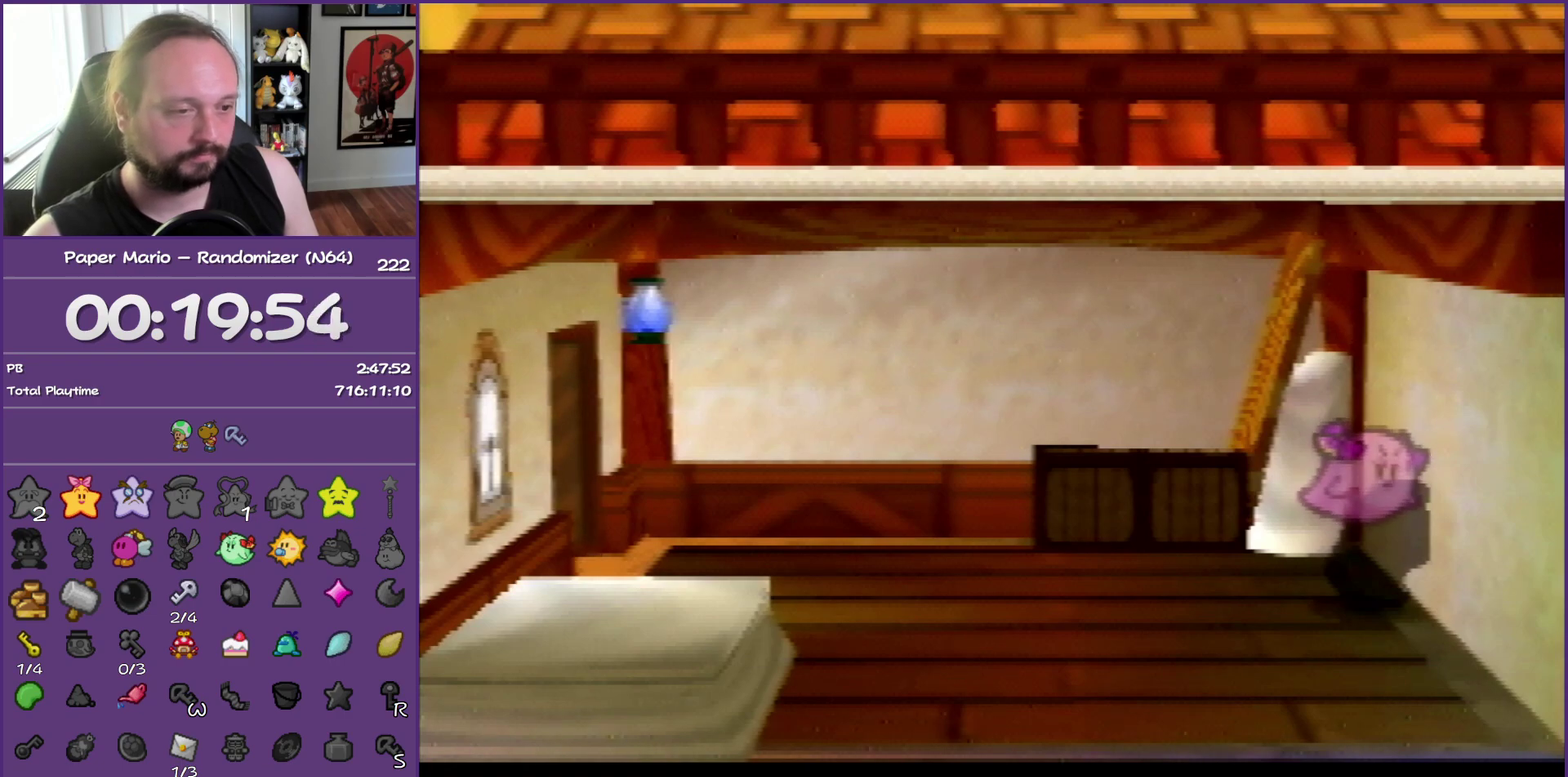
{"buttons": ["B"], "left_stick": "center", "events": []}
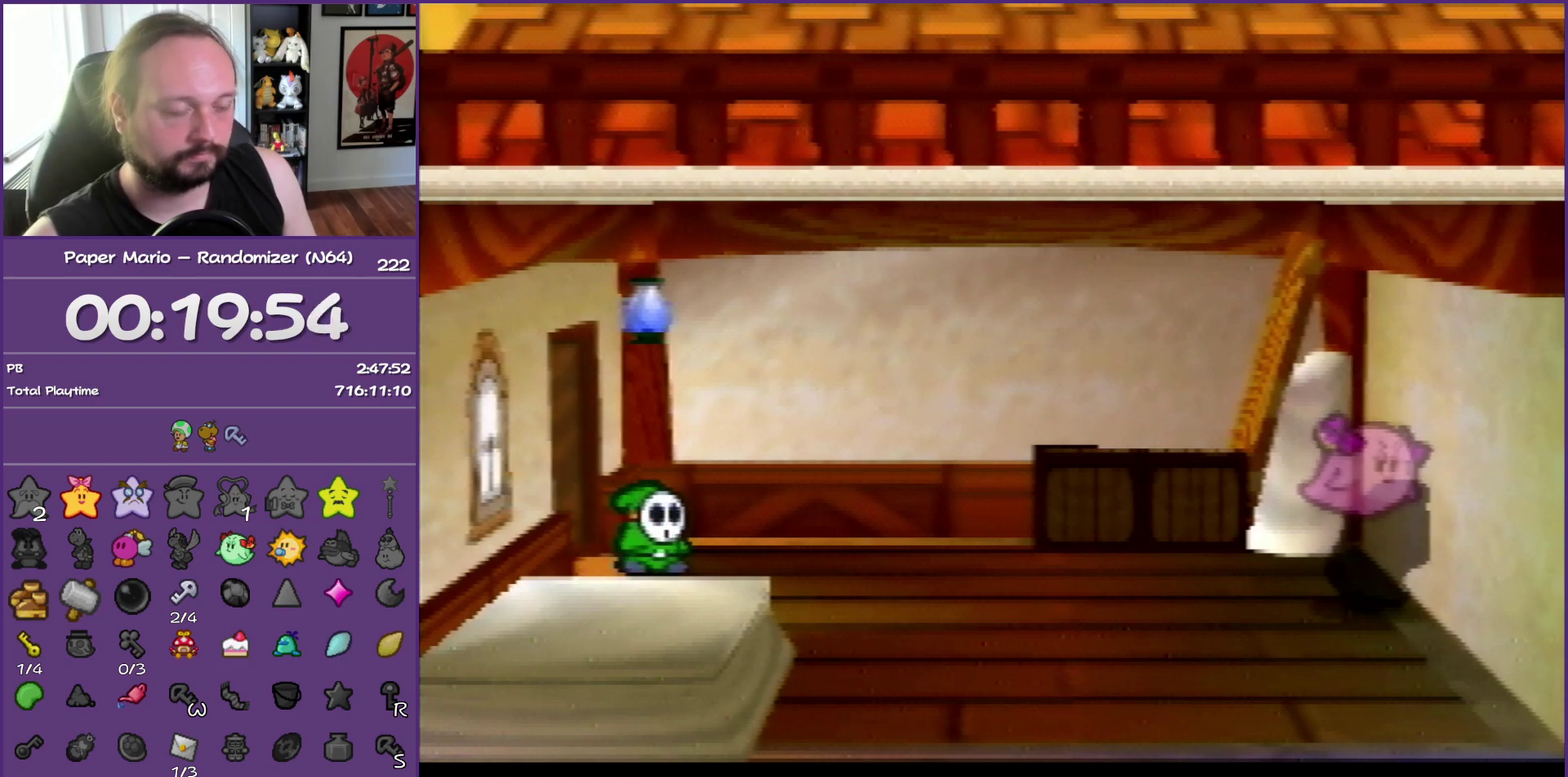
{"buttons": ["B"], "left_stick": "center", "events": []}
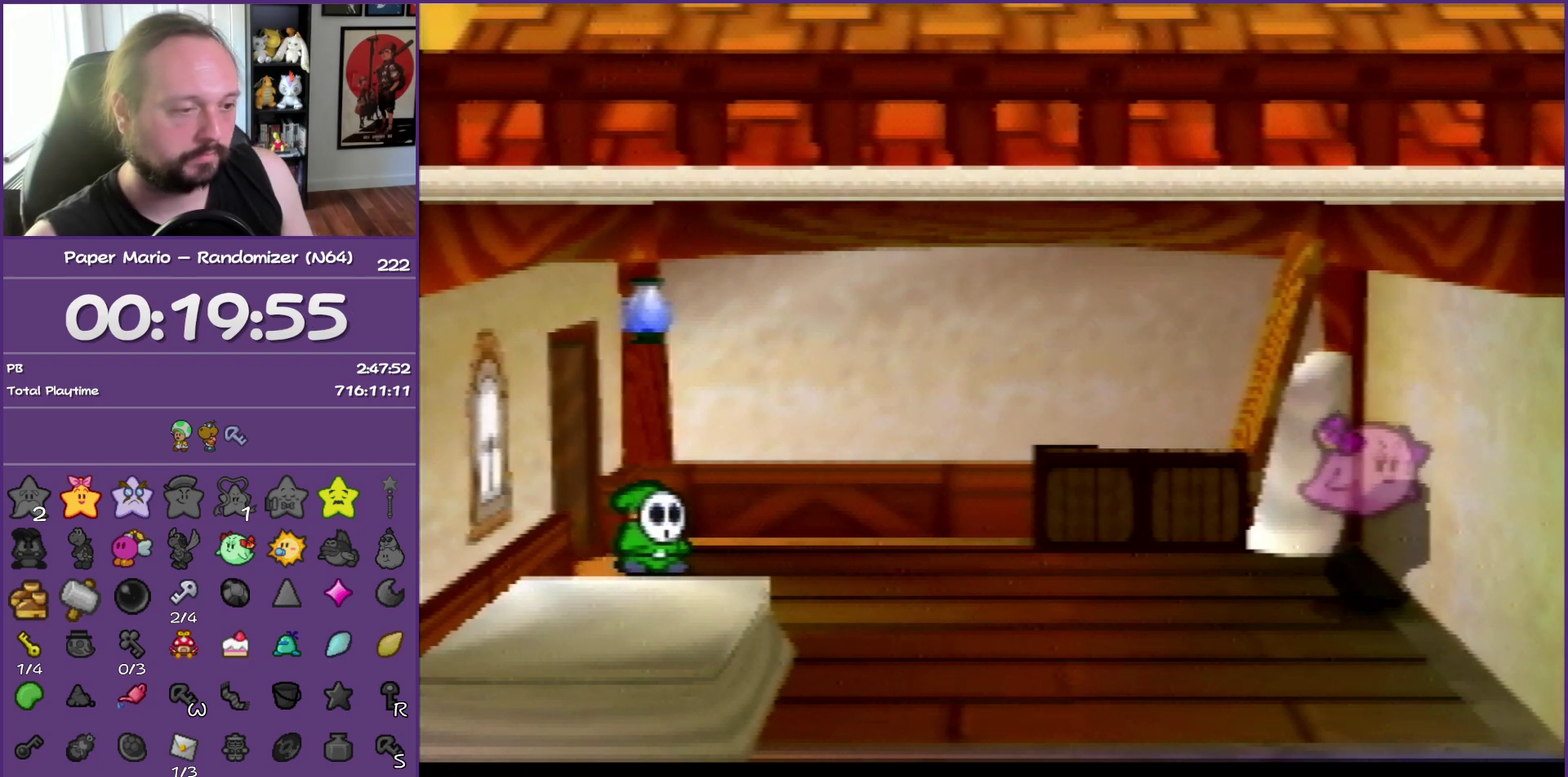
{"buttons": ["B"], "left_stick": "center", "events": []}
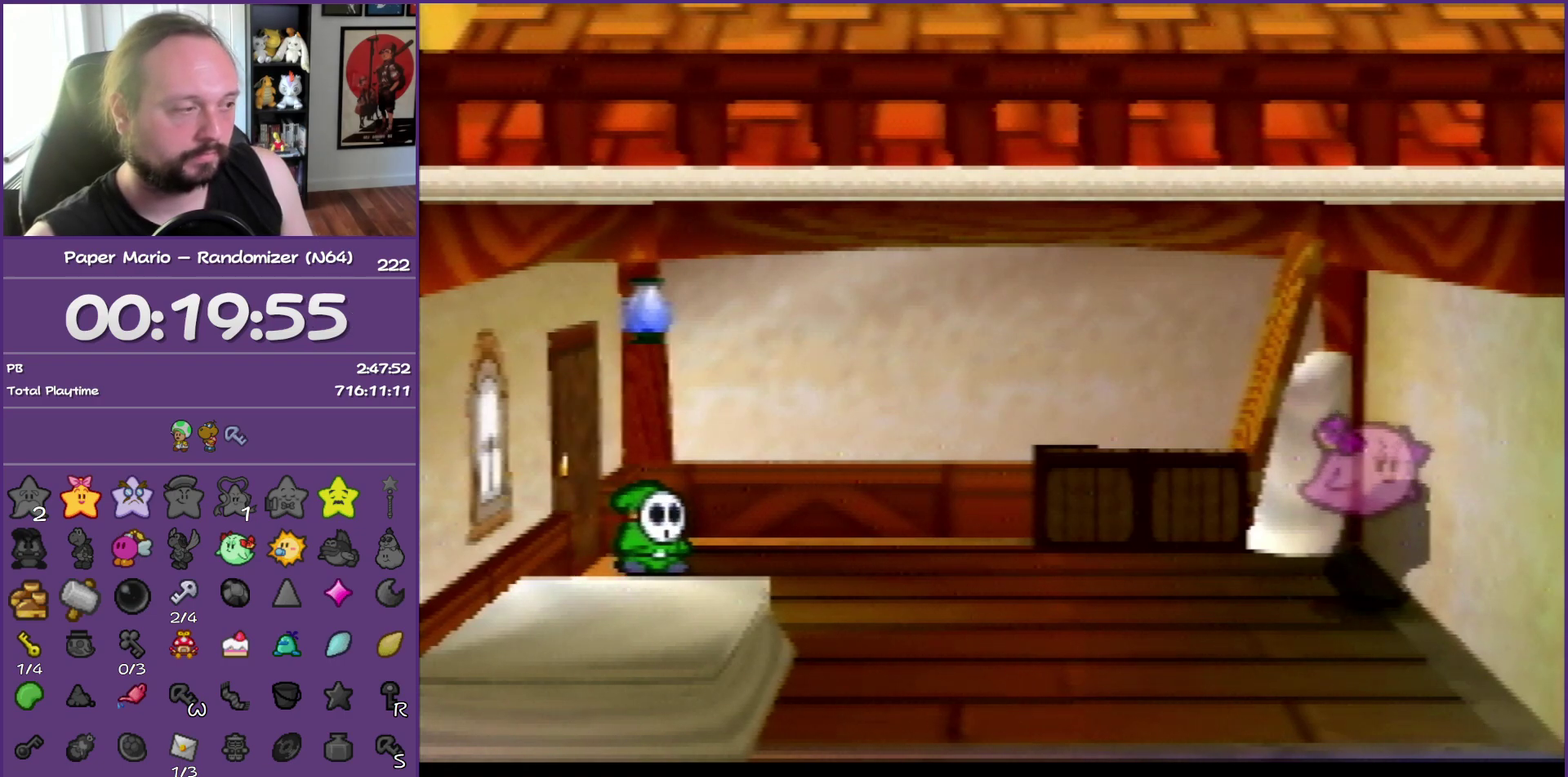
{"buttons": ["B"], "left_stick": "center", "events": []}
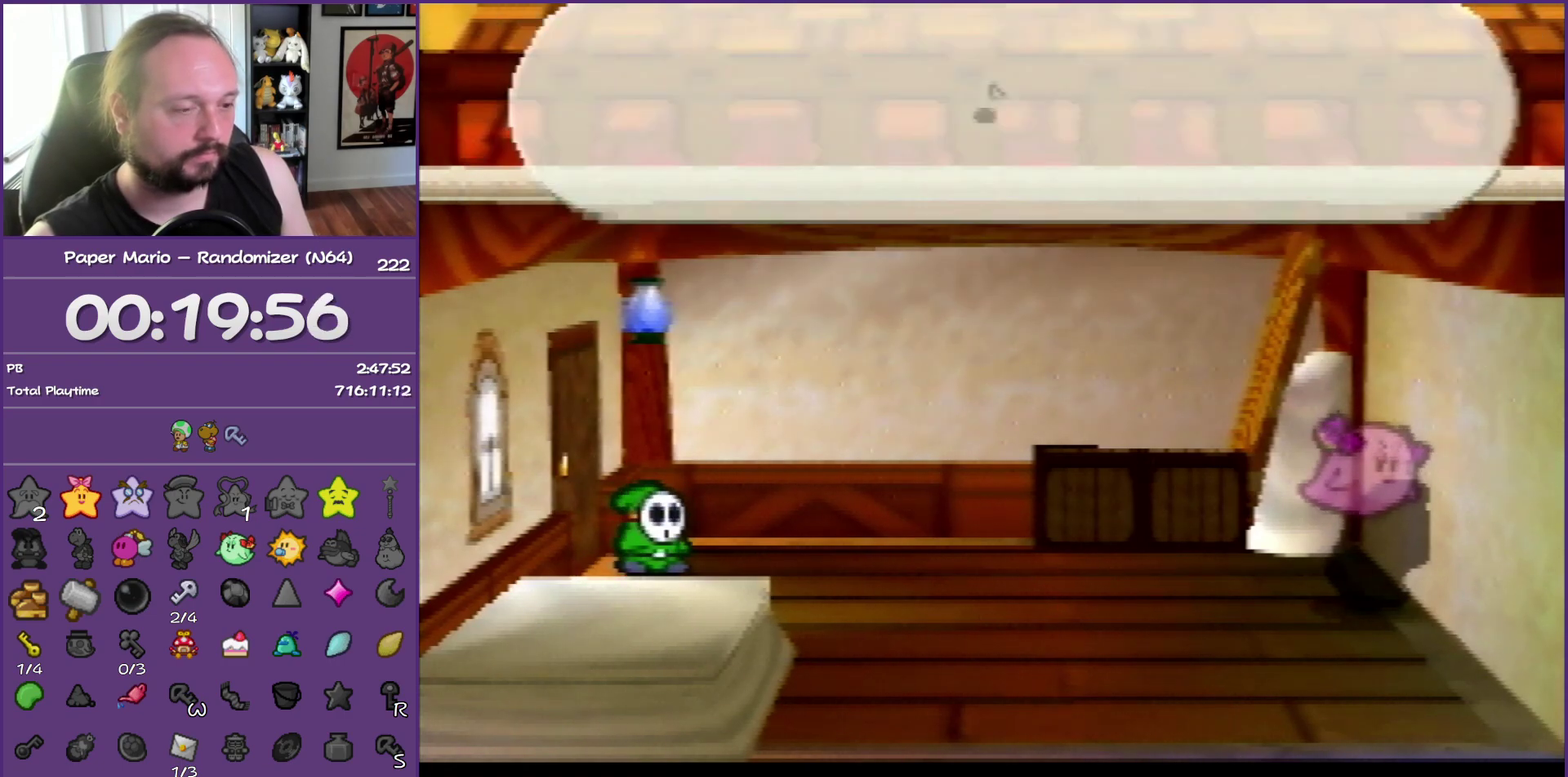
{"buttons": ["B"], "left_stick": "center", "events": []}
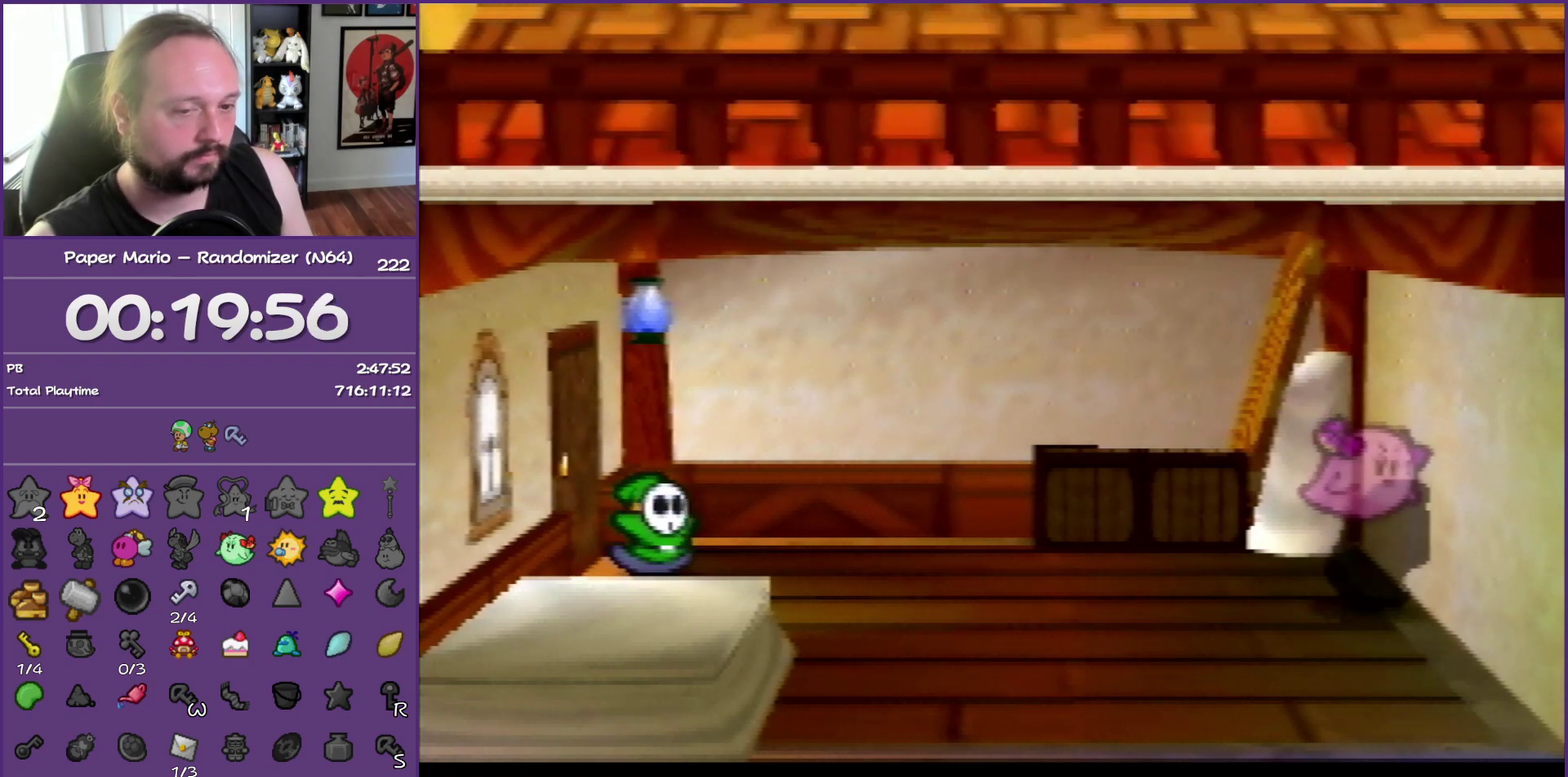
{"buttons": ["B"], "left_stick": "center", "events": []}
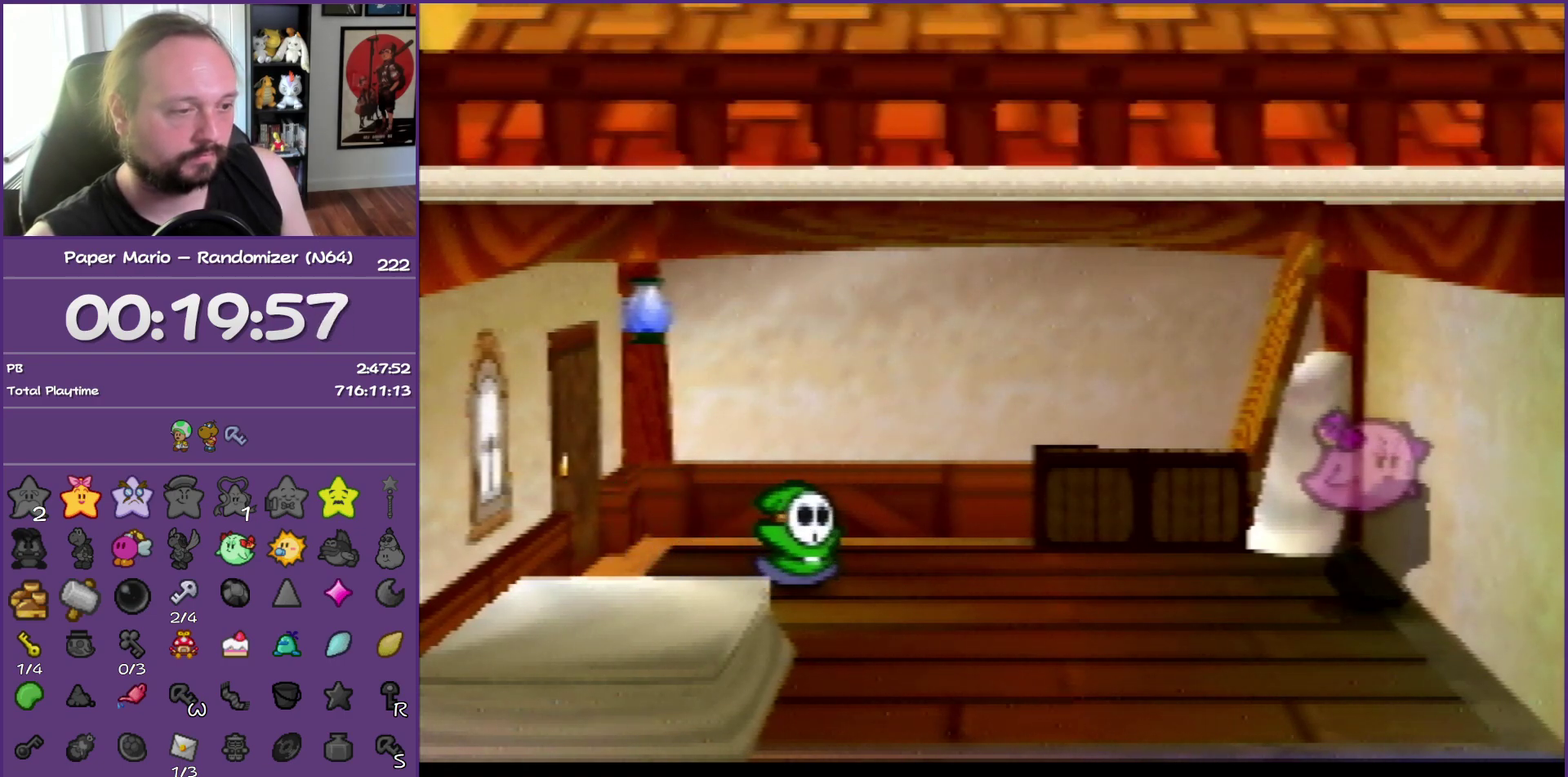
{"buttons": ["B"], "left_stick": "center", "events": []}
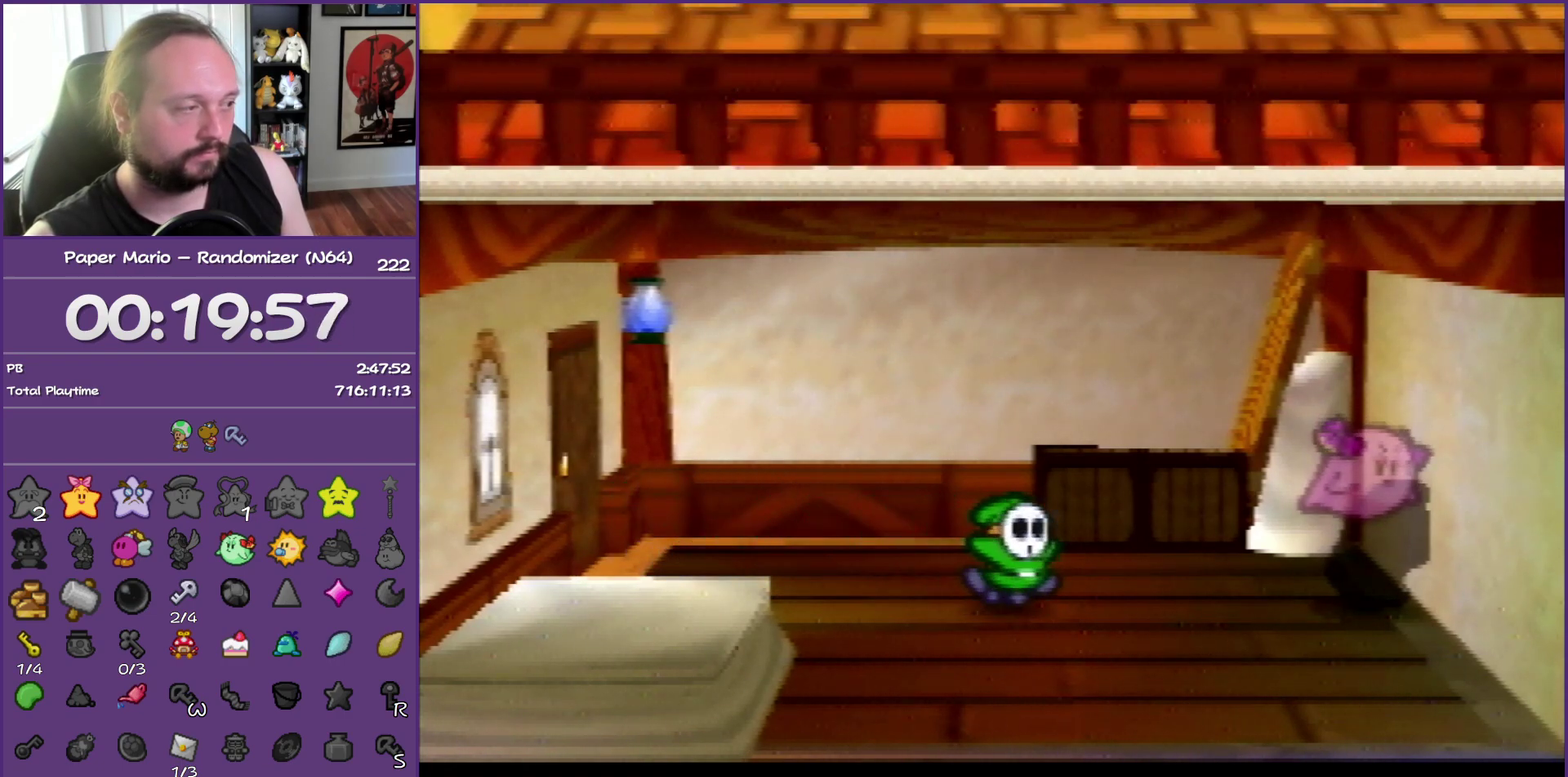
{"buttons": ["B"], "left_stick": "center", "events": []}
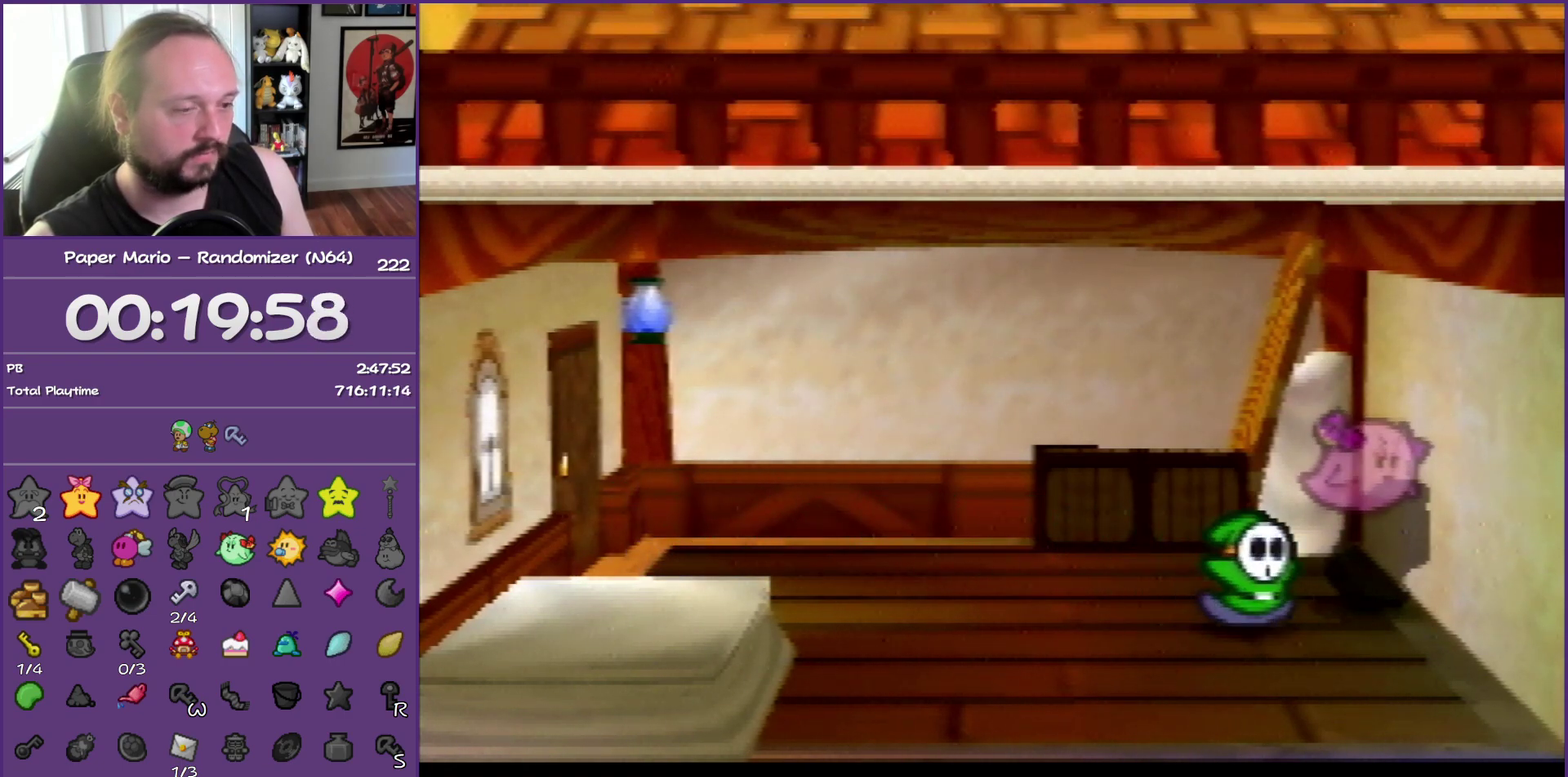
{"buttons": ["B"], "left_stick": "center", "events": []}
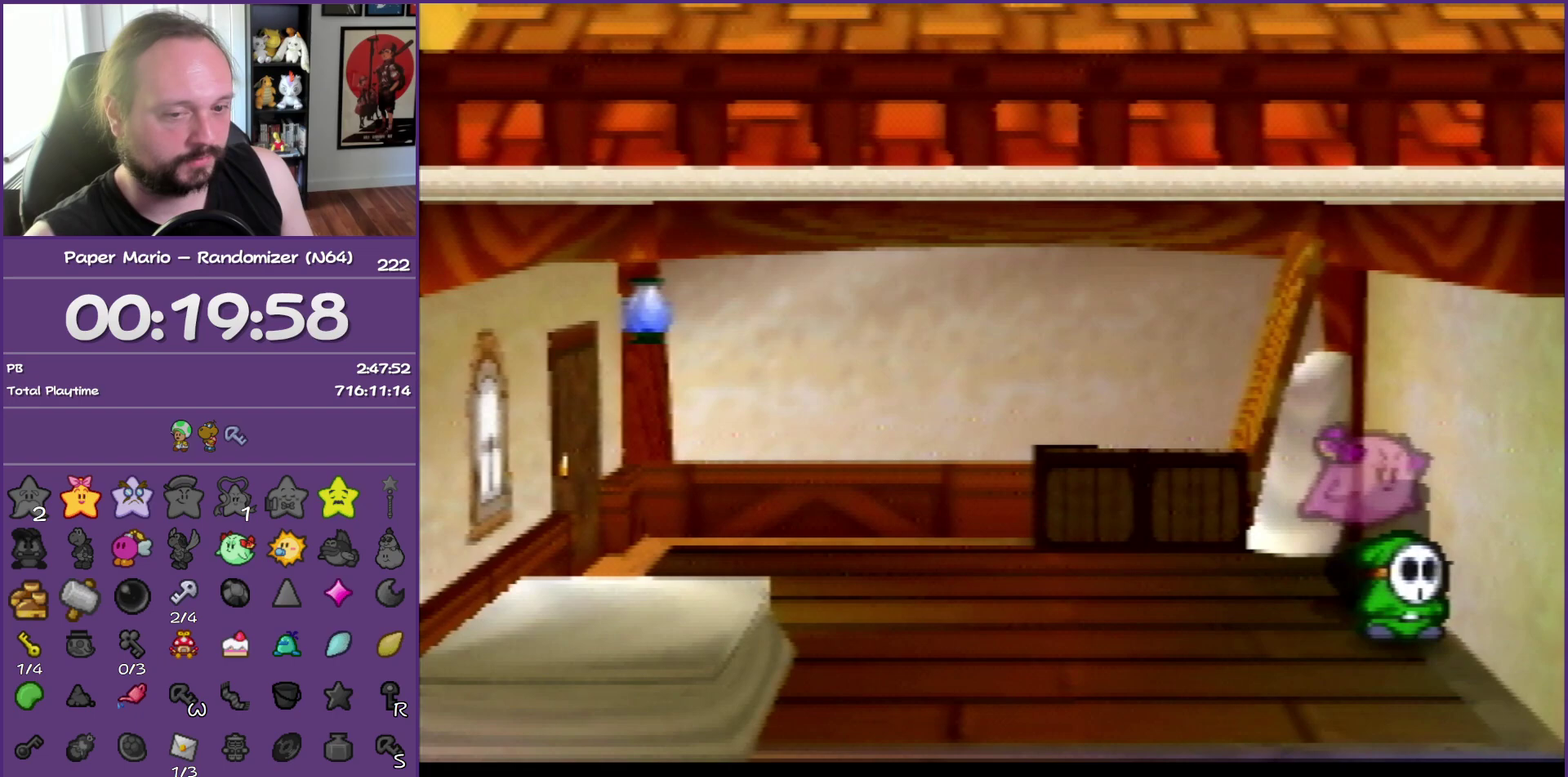
{"buttons": ["B"], "left_stick": "center", "events": []}
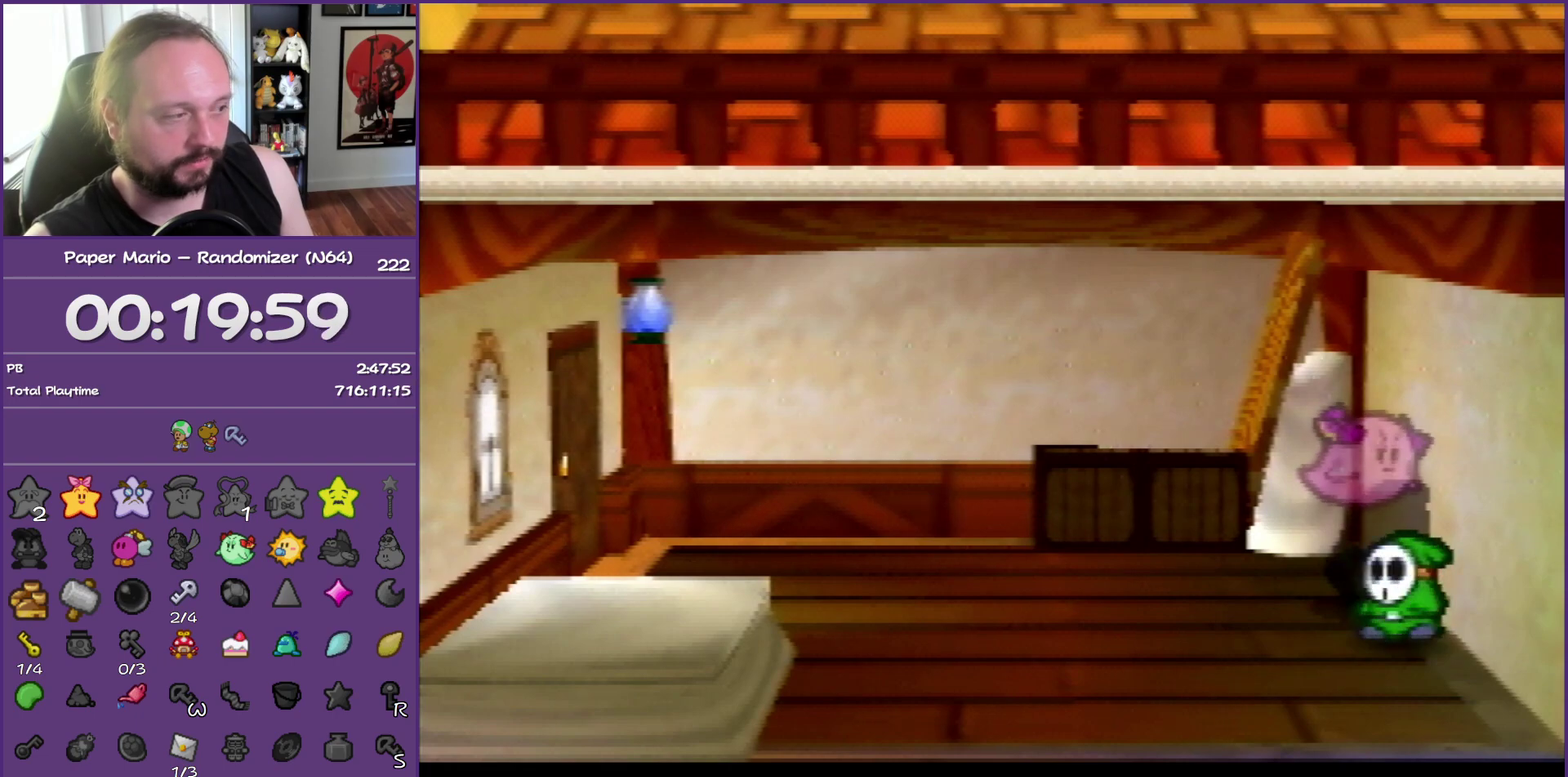
{"buttons": ["B"], "left_stick": "center", "events": []}
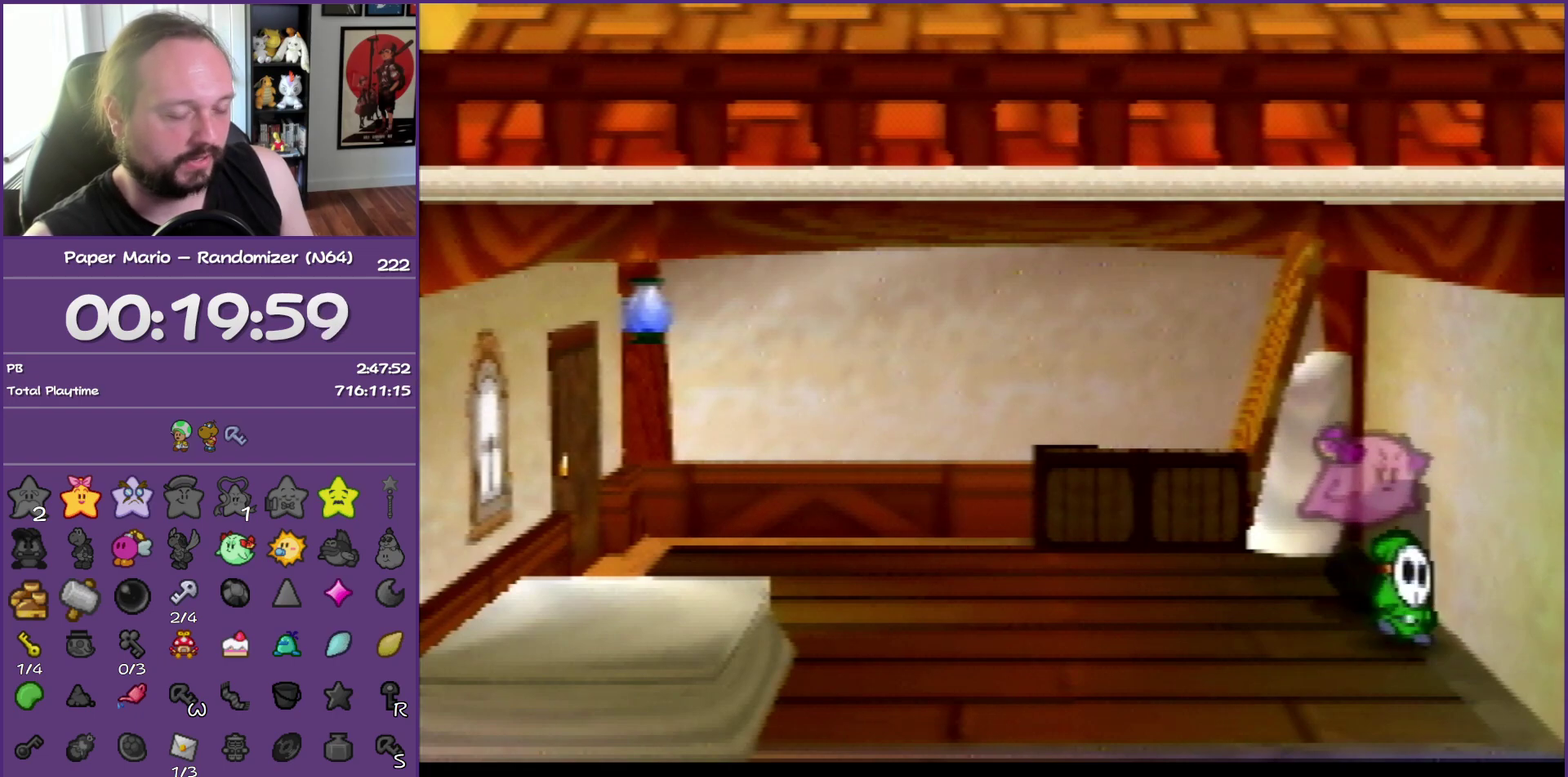
{"buttons": ["B"], "left_stick": "center", "events": []}
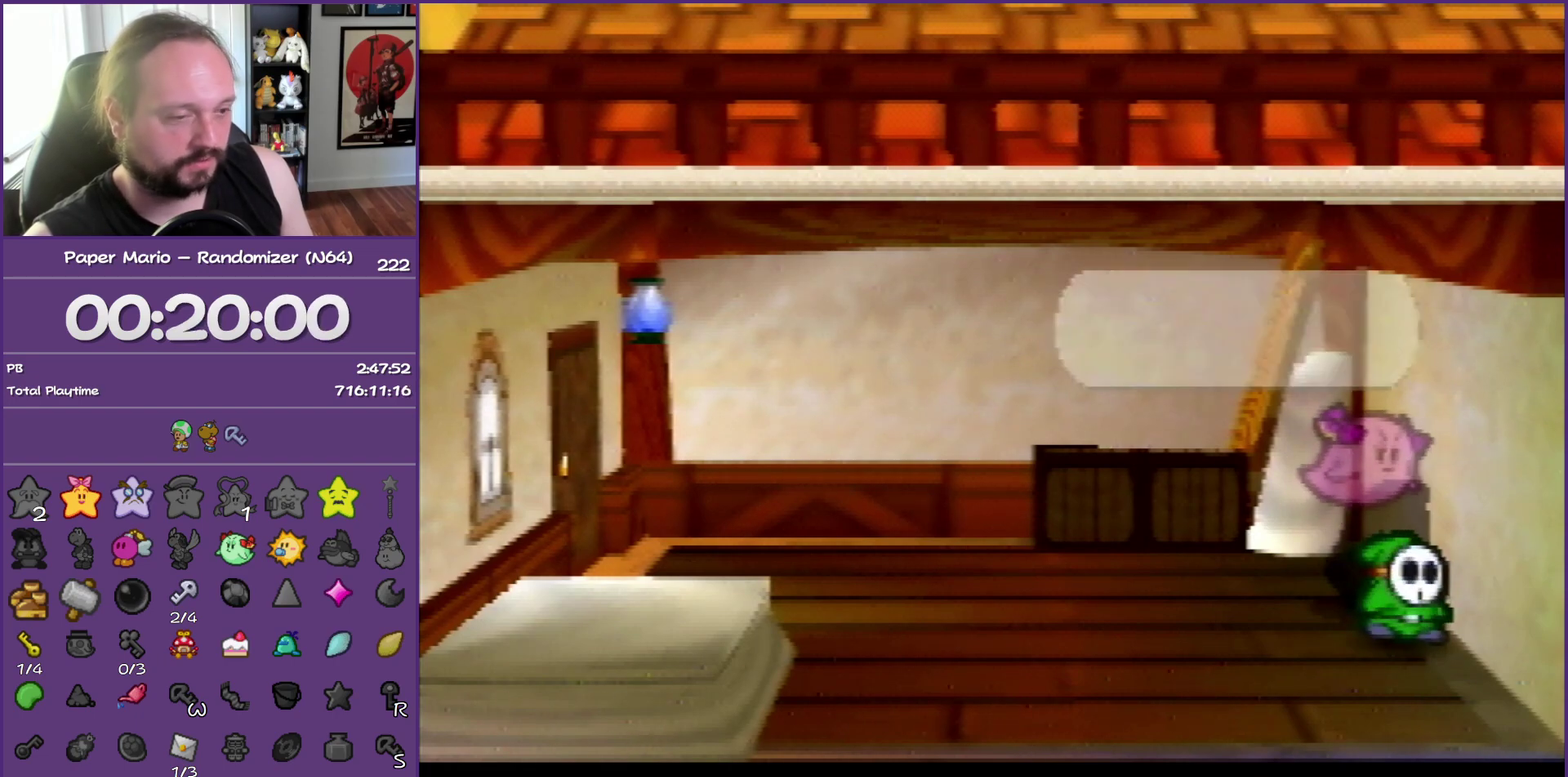
{"buttons": ["B"], "left_stick": "center", "events": []}
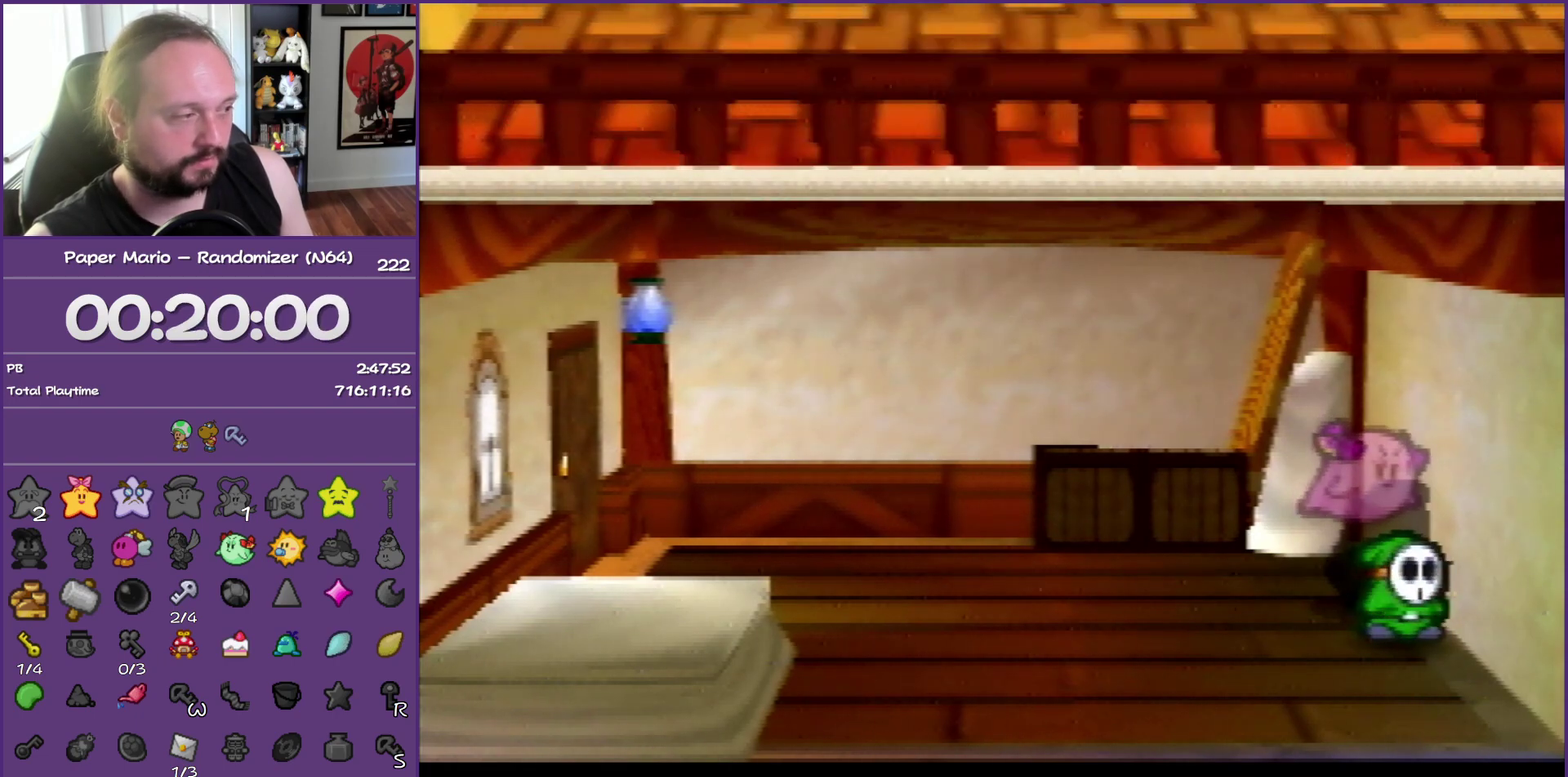
{"buttons": ["B"], "left_stick": "center", "events": []}
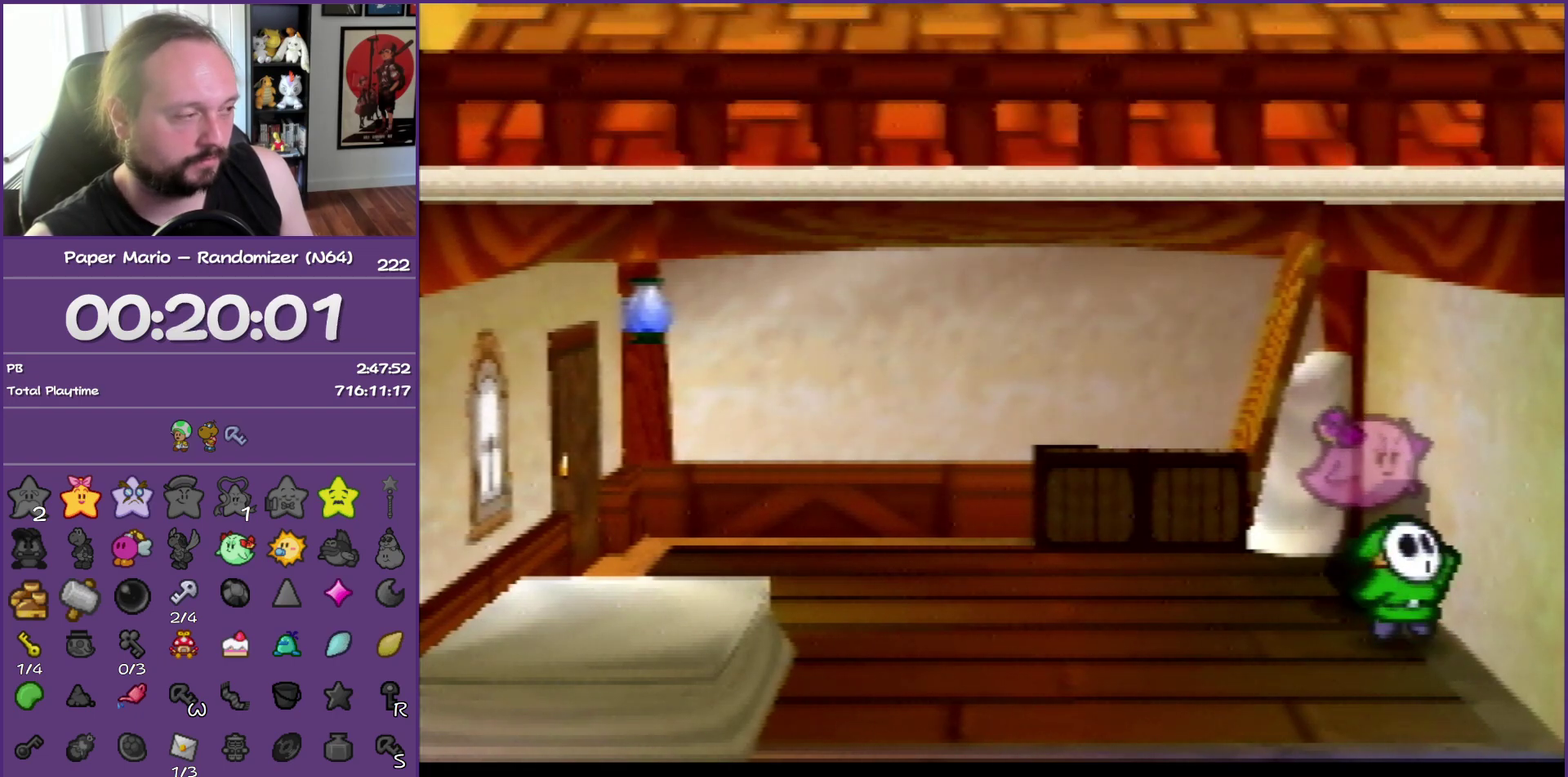
{"buttons": ["B"], "left_stick": "right", "events": [[133, "left_stick", "right"]]}
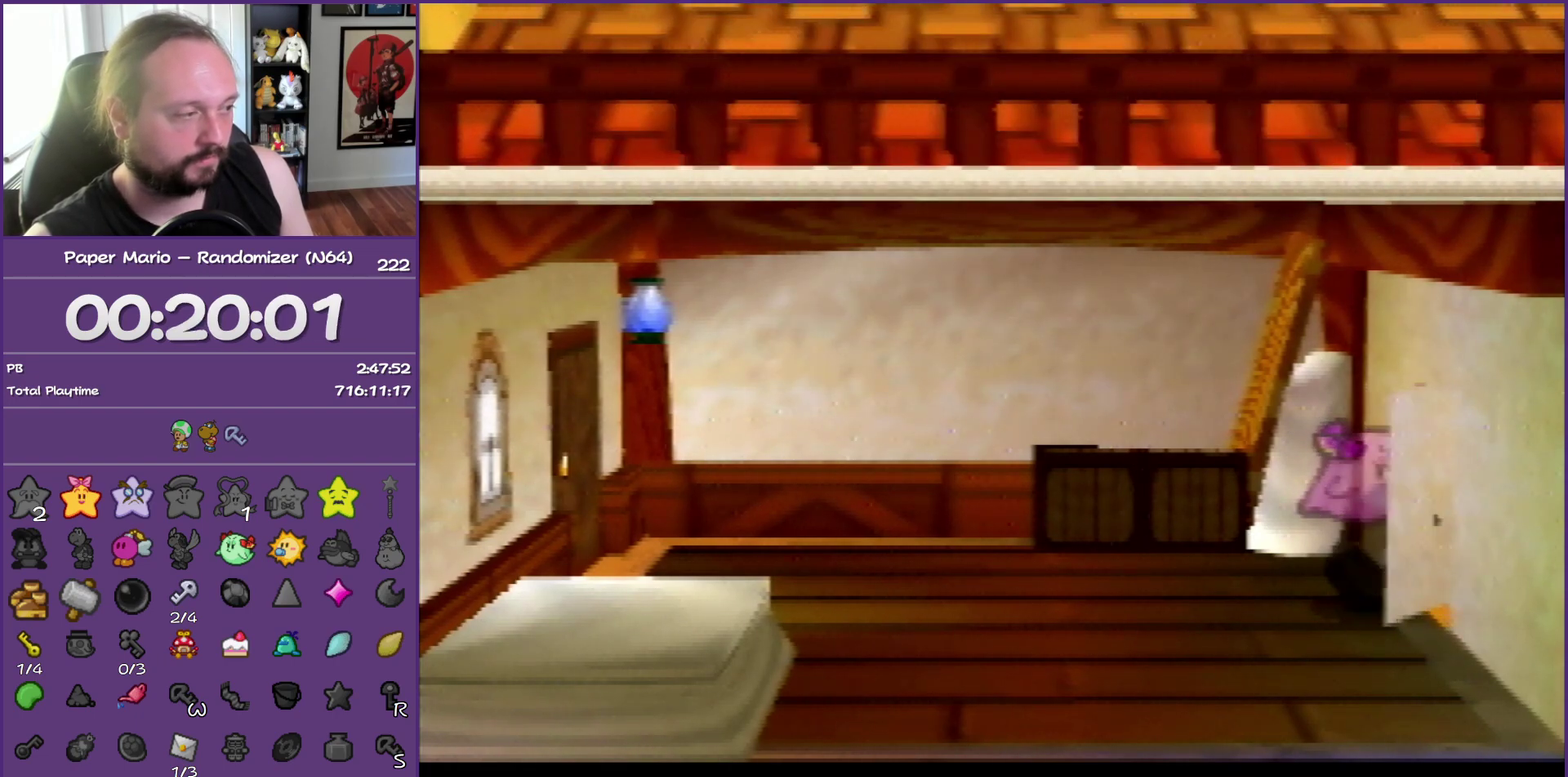
{"buttons": [], "left_stick": "right", "events": [[50, "B", "up"]]}
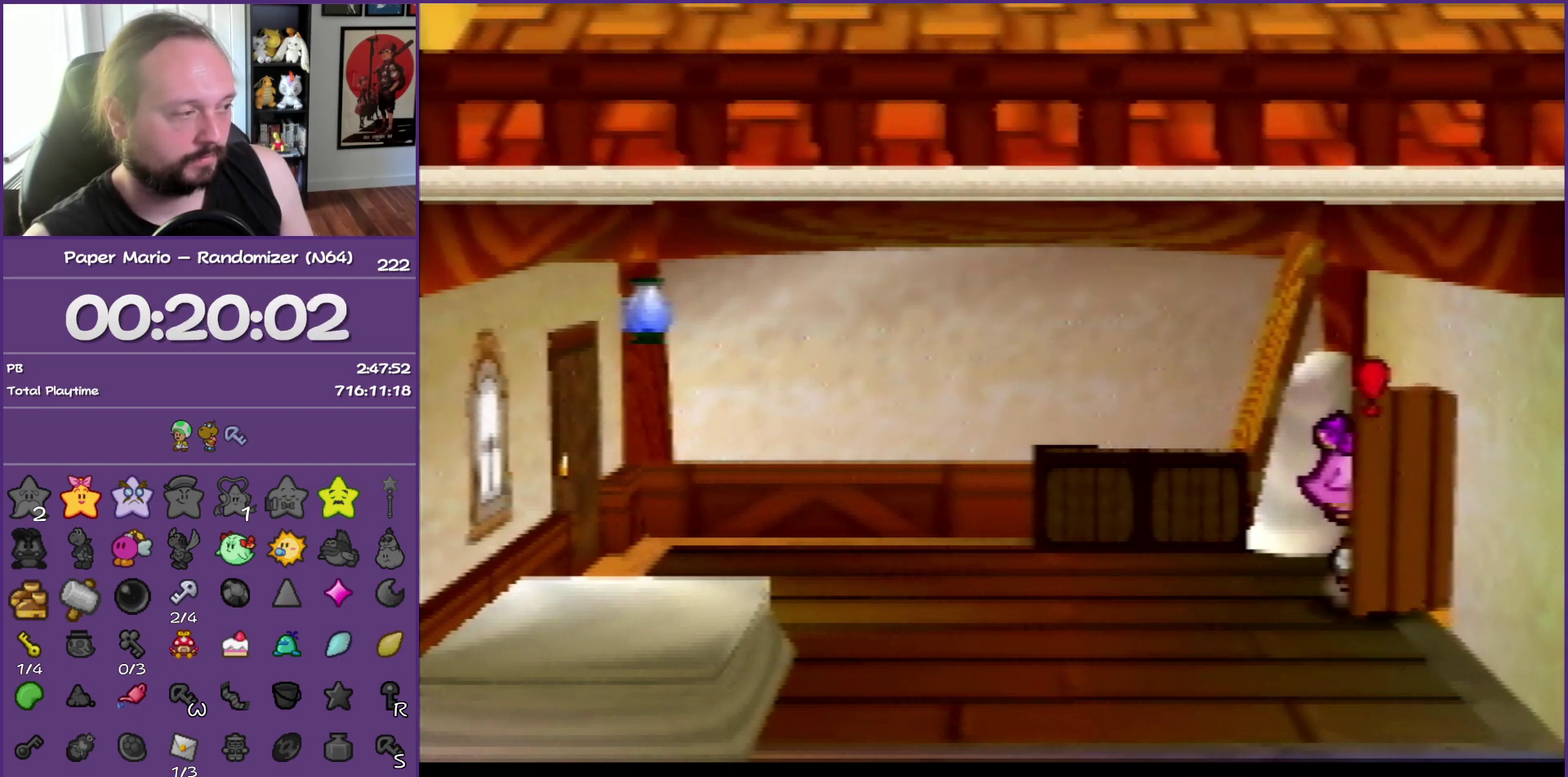
{"buttons": ["A"], "left_stick": "right", "events": [[100, "A", "down"], [217, "A", "up"], [283, "A", "down"], [417, "A", "up"], [467, "A", "down"]]}
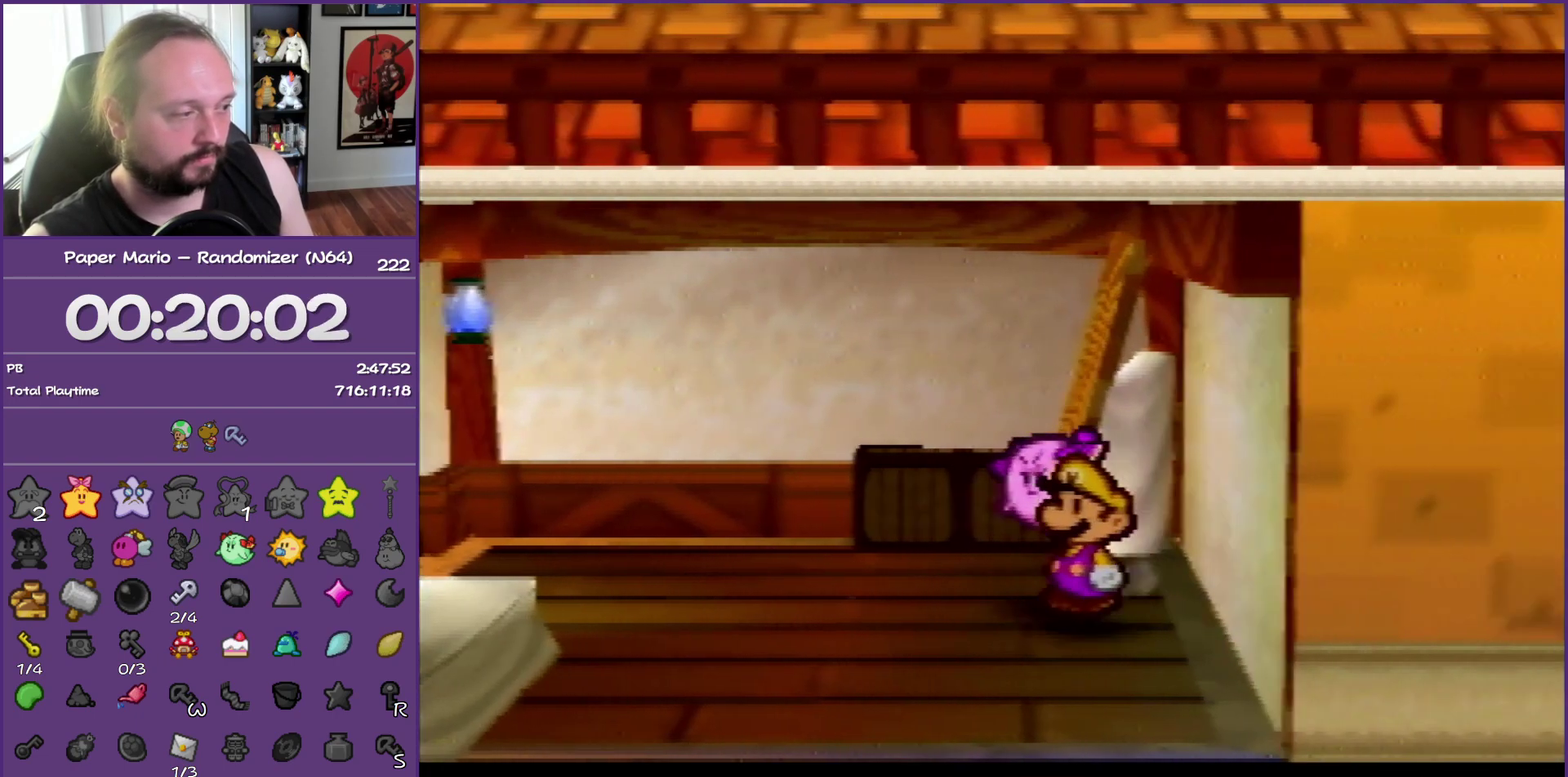
{"buttons": [], "left_stick": "right", "events": [[50, "A", "up"], [117, "A", "down"], [250, "A", "up"], [317, "A", "down"], [450, "A", "up"]]}
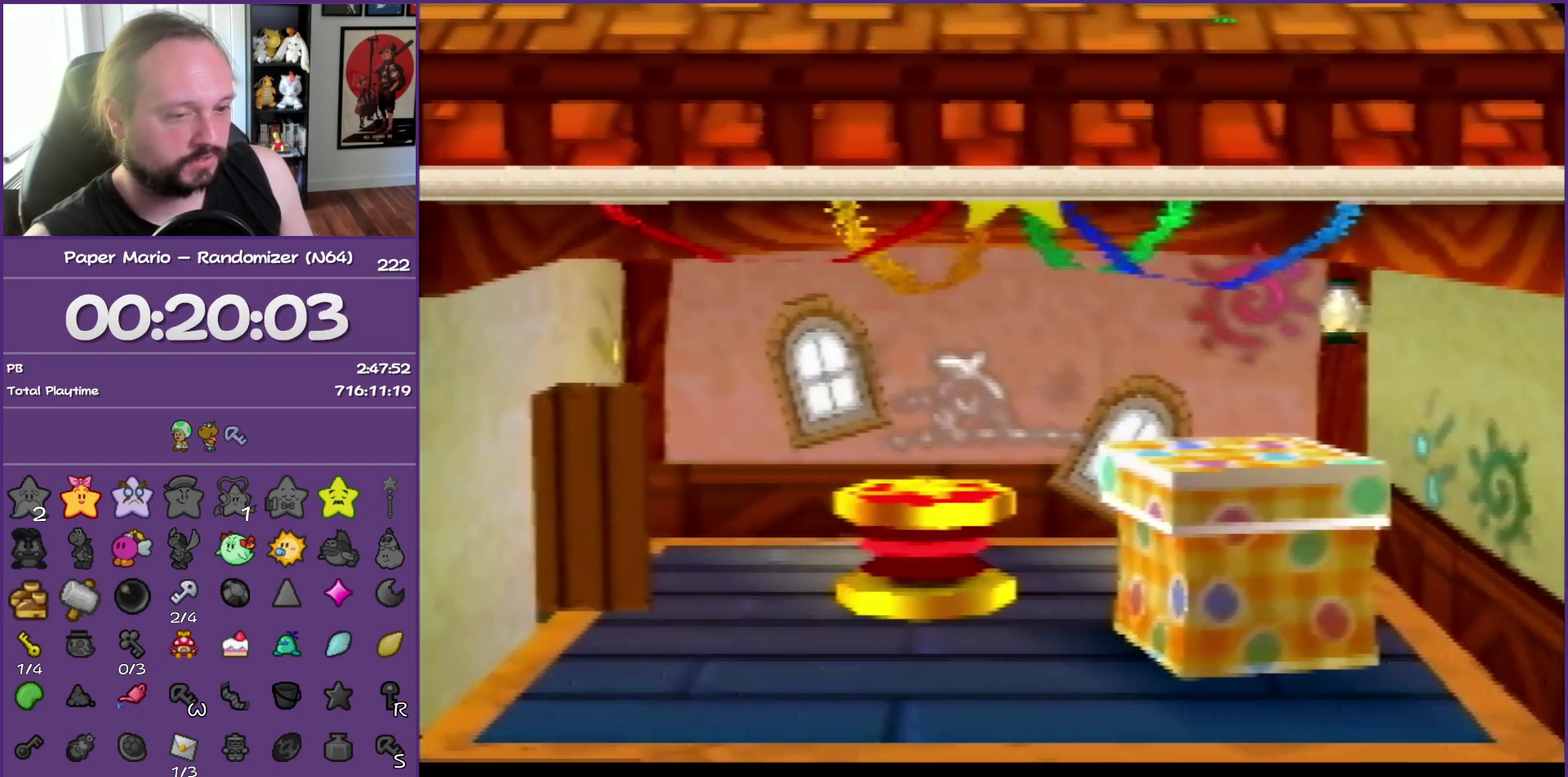
{"buttons": [], "left_stick": "right", "events": []}
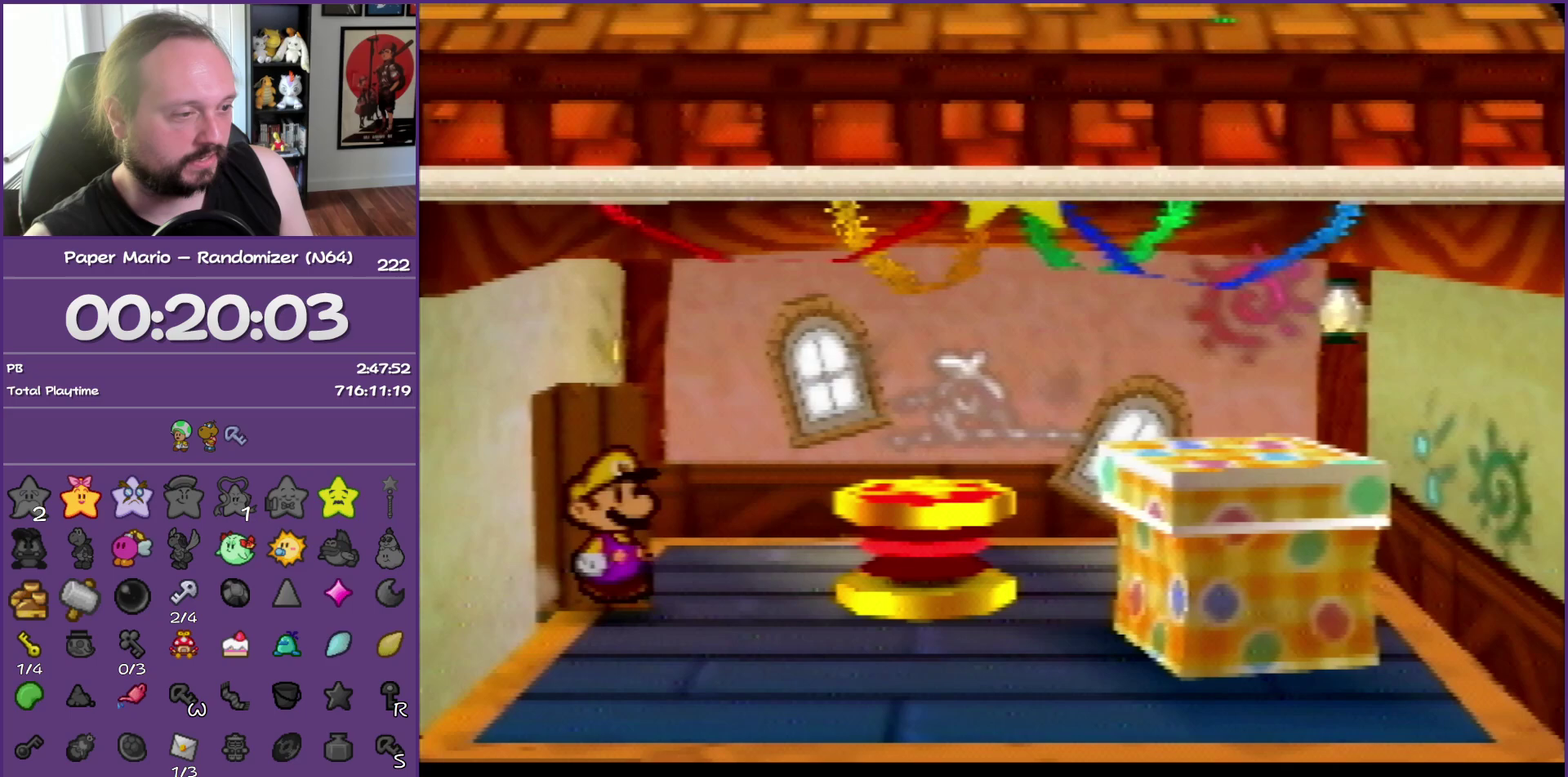
{"buttons": [], "left_stick": "down-right", "events": [[100, "left_stick", "down-right"]]}
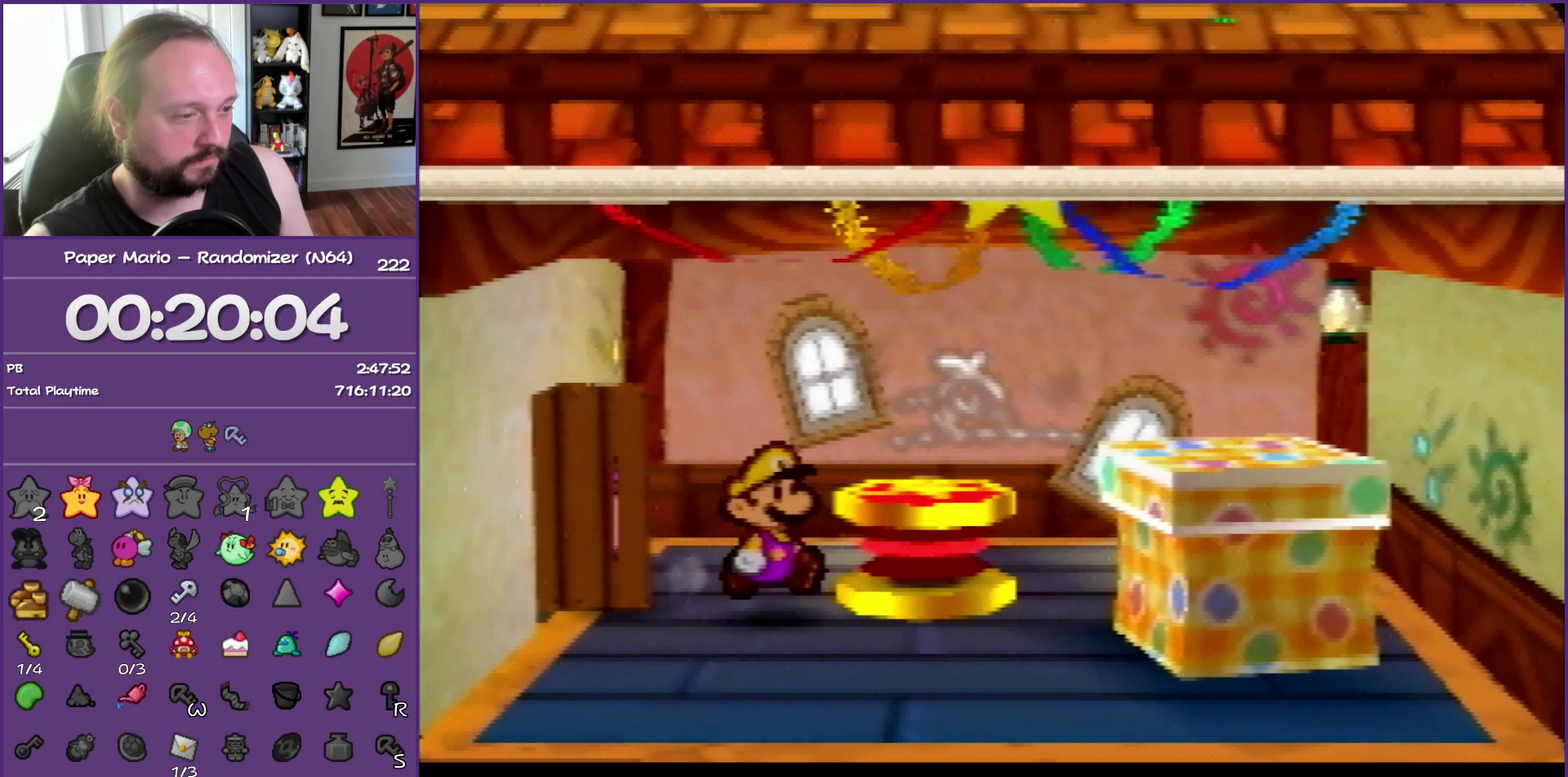
{"buttons": [], "left_stick": "up-right", "events": [[350, "left_stick", "up-right"]]}
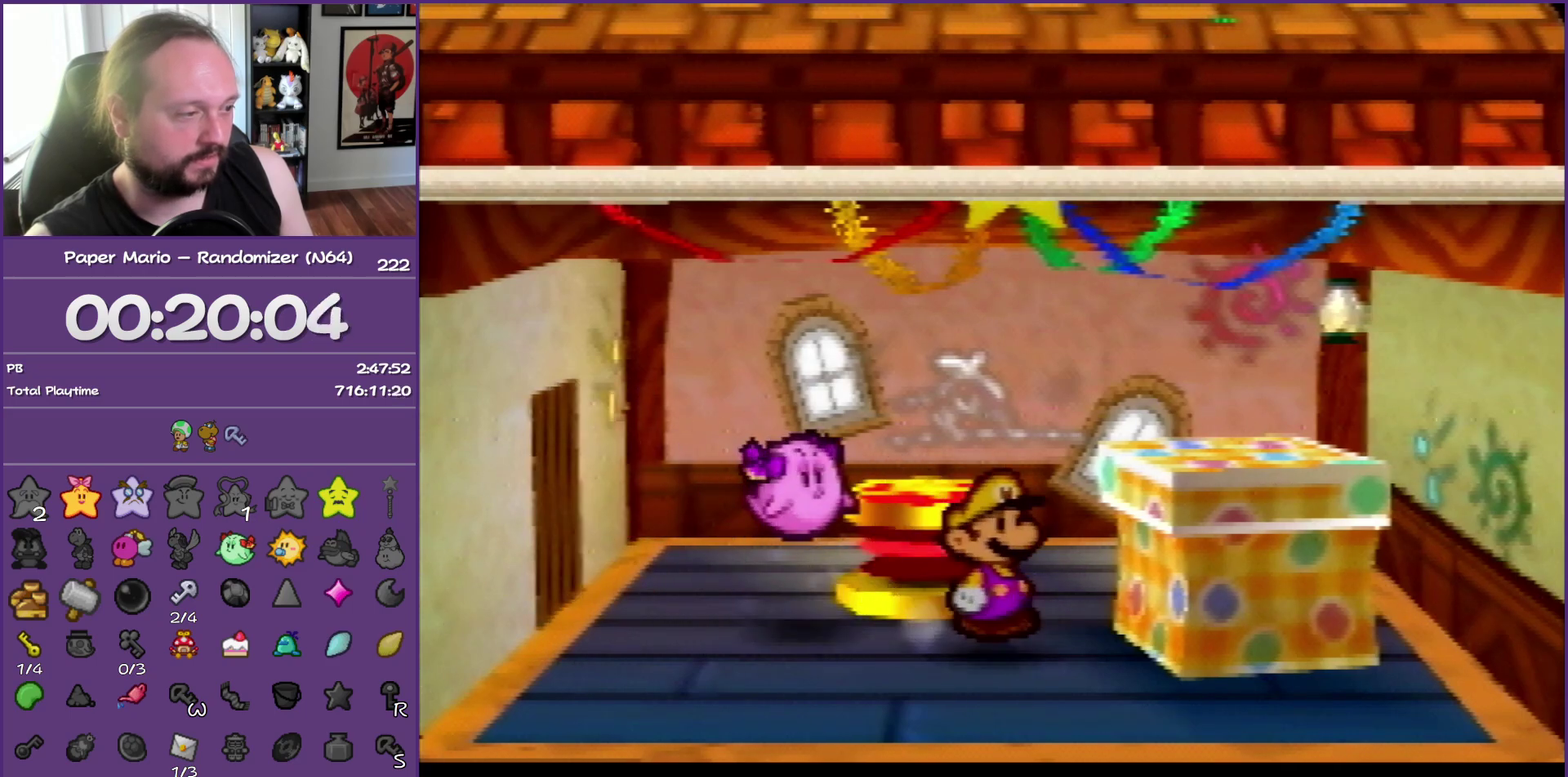
{"buttons": [], "left_stick": "center", "events": [[83, "left_stick", "right"], [100, "A", "down"], [133, "left_stick", "center"], [183, "A", "up"], [267, "A", "down"], [367, "A", "up"], [433, "A", "down"], [500, "A", "up"]]}
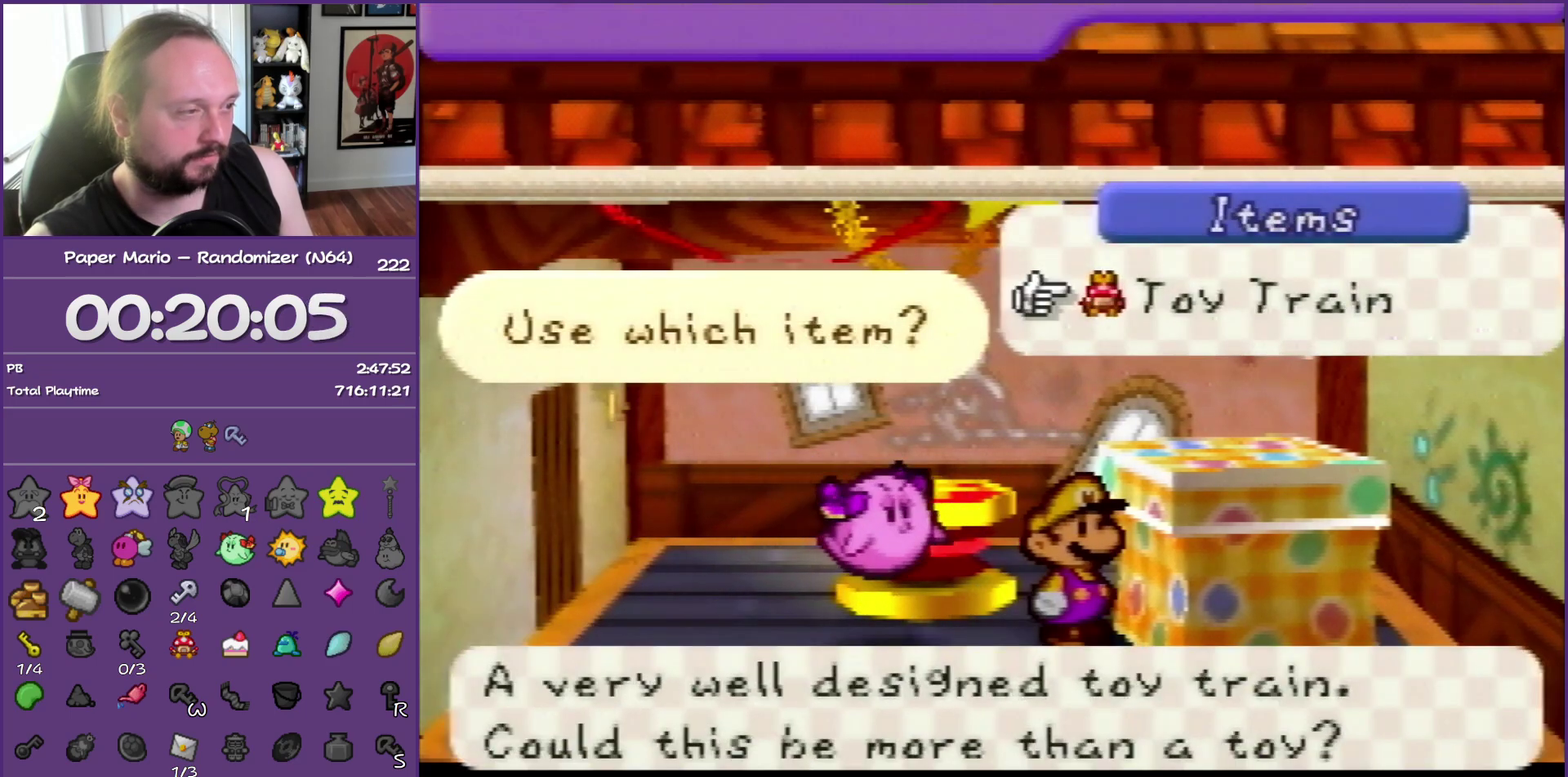
{"buttons": ["B"], "left_stick": "center", "events": [[117, "A", "down"], [167, "A", "up"], [250, "A", "down"], [433, "A", "up"], [450, "B", "down"]]}
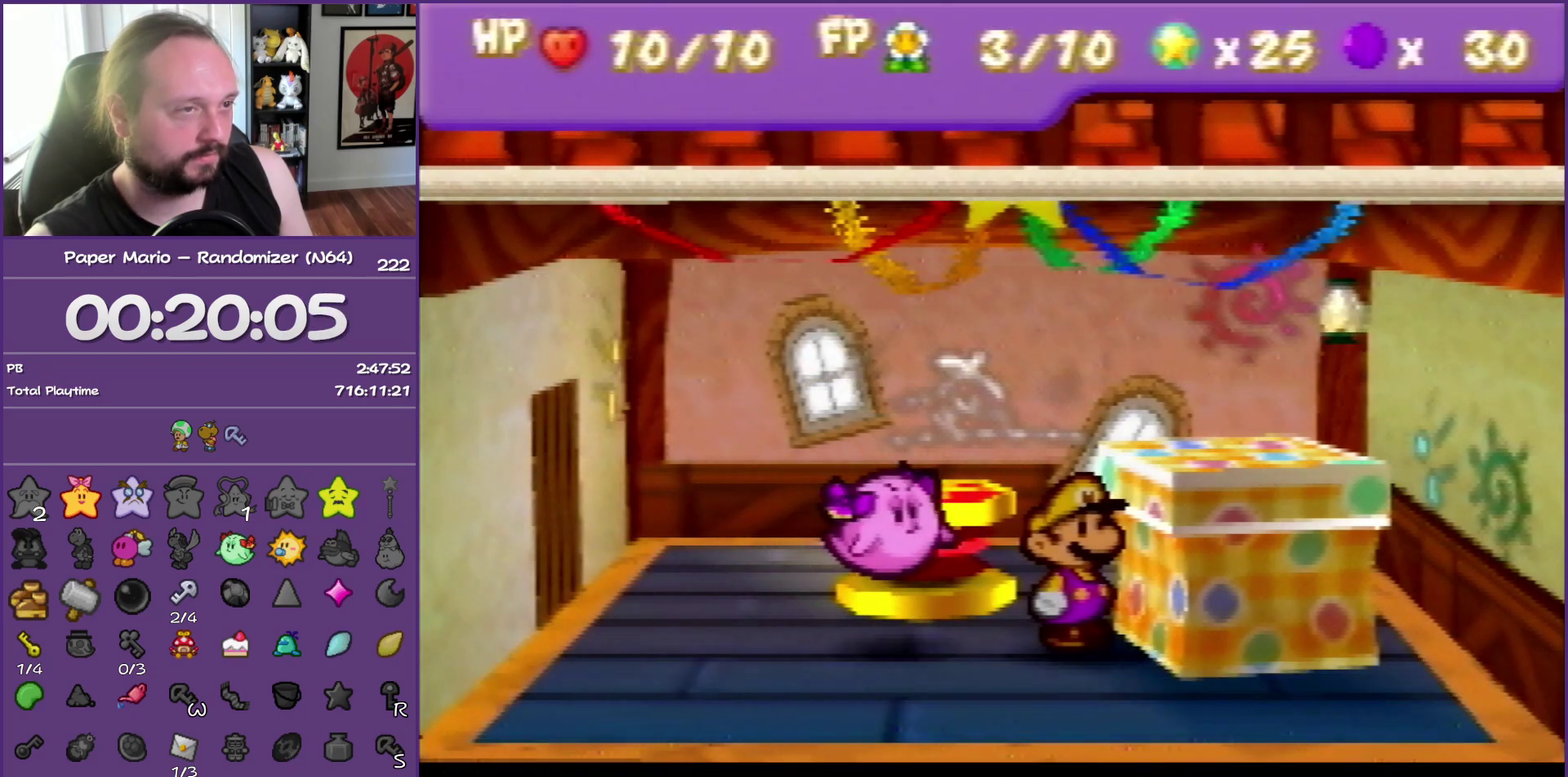
{"buttons": ["B"], "left_stick": "center", "events": []}
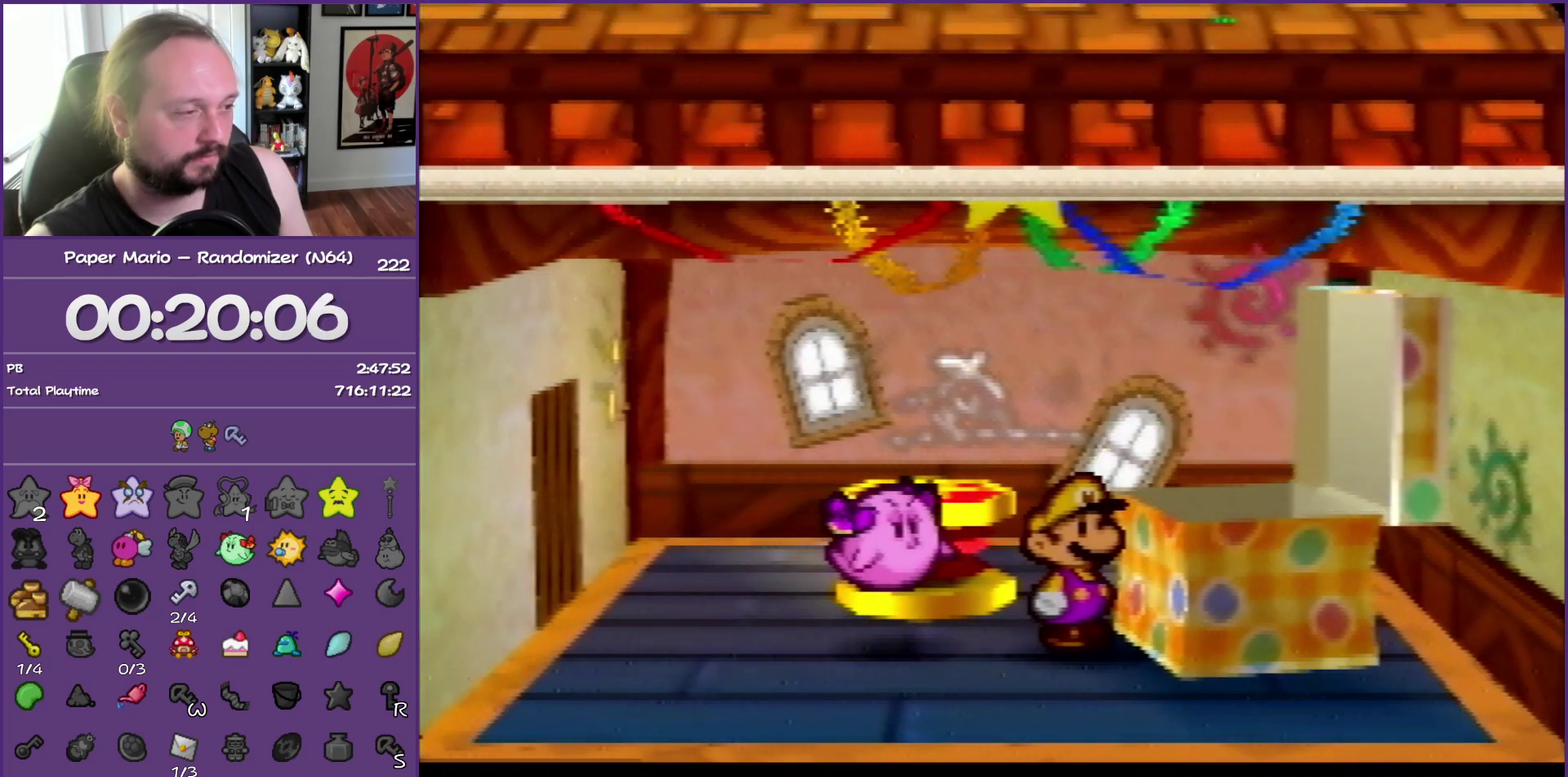
{"buttons": ["B"], "left_stick": "center", "events": []}
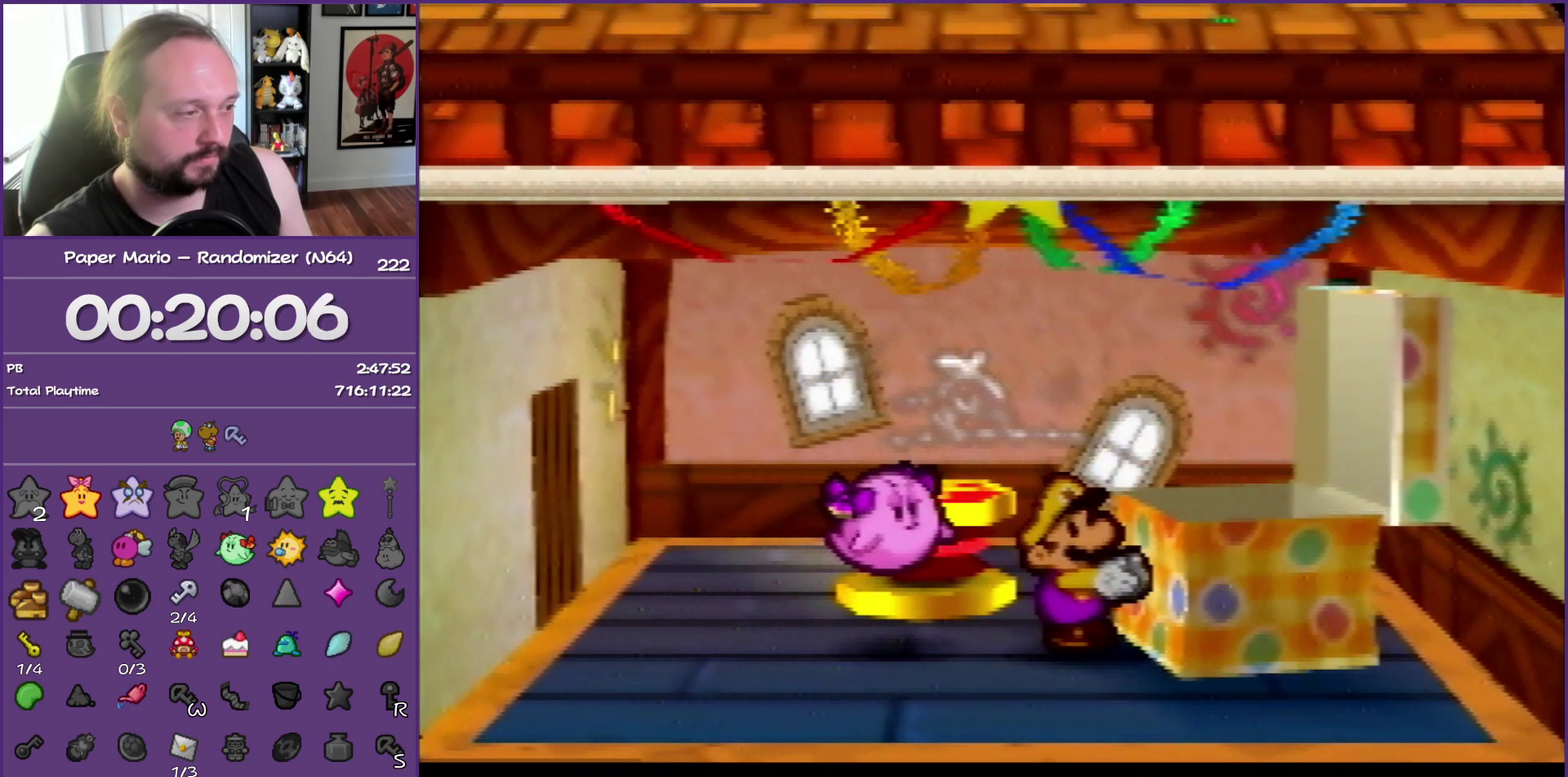
{"buttons": ["B"], "left_stick": "center", "events": []}
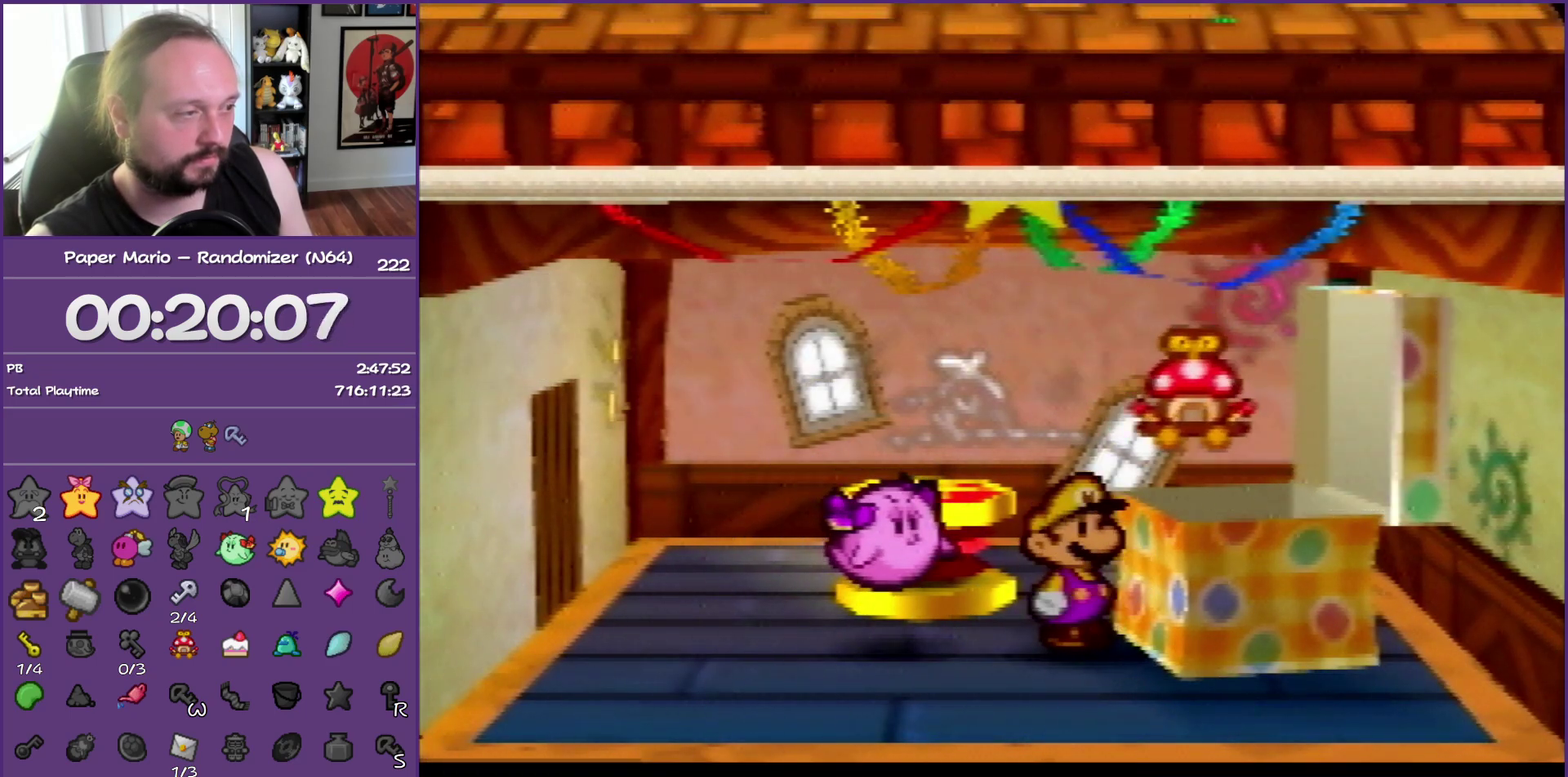
{"buttons": ["B"], "left_stick": "center", "events": []}